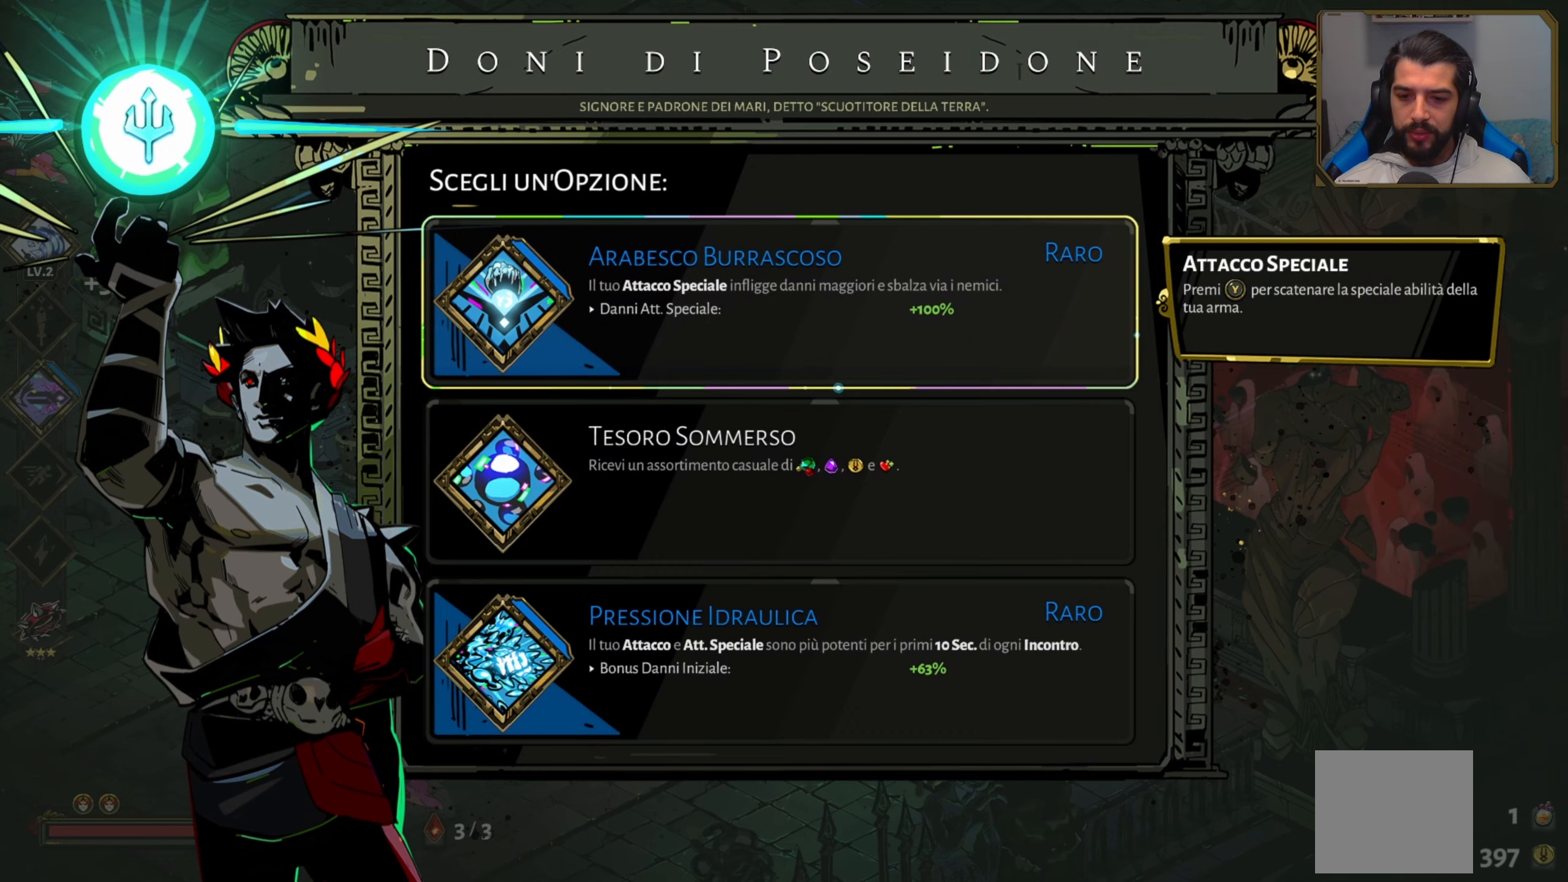
Gameplay with a controller (Xbox layout); each line is a JSON object with the inputs held at the frame after it (dt_ms = milliseconds from this image to that frame). "events" lists button and stick changes between this image and that frame as [ms after this image, input, new state], when the widget could be followed in between. Not read: right_stick.
{"dt_ms": 367, "buttons": ["DPAD_DOWN"], "left_stick": "center", "events": [[350, "DPAD_DOWN", "down"]]}
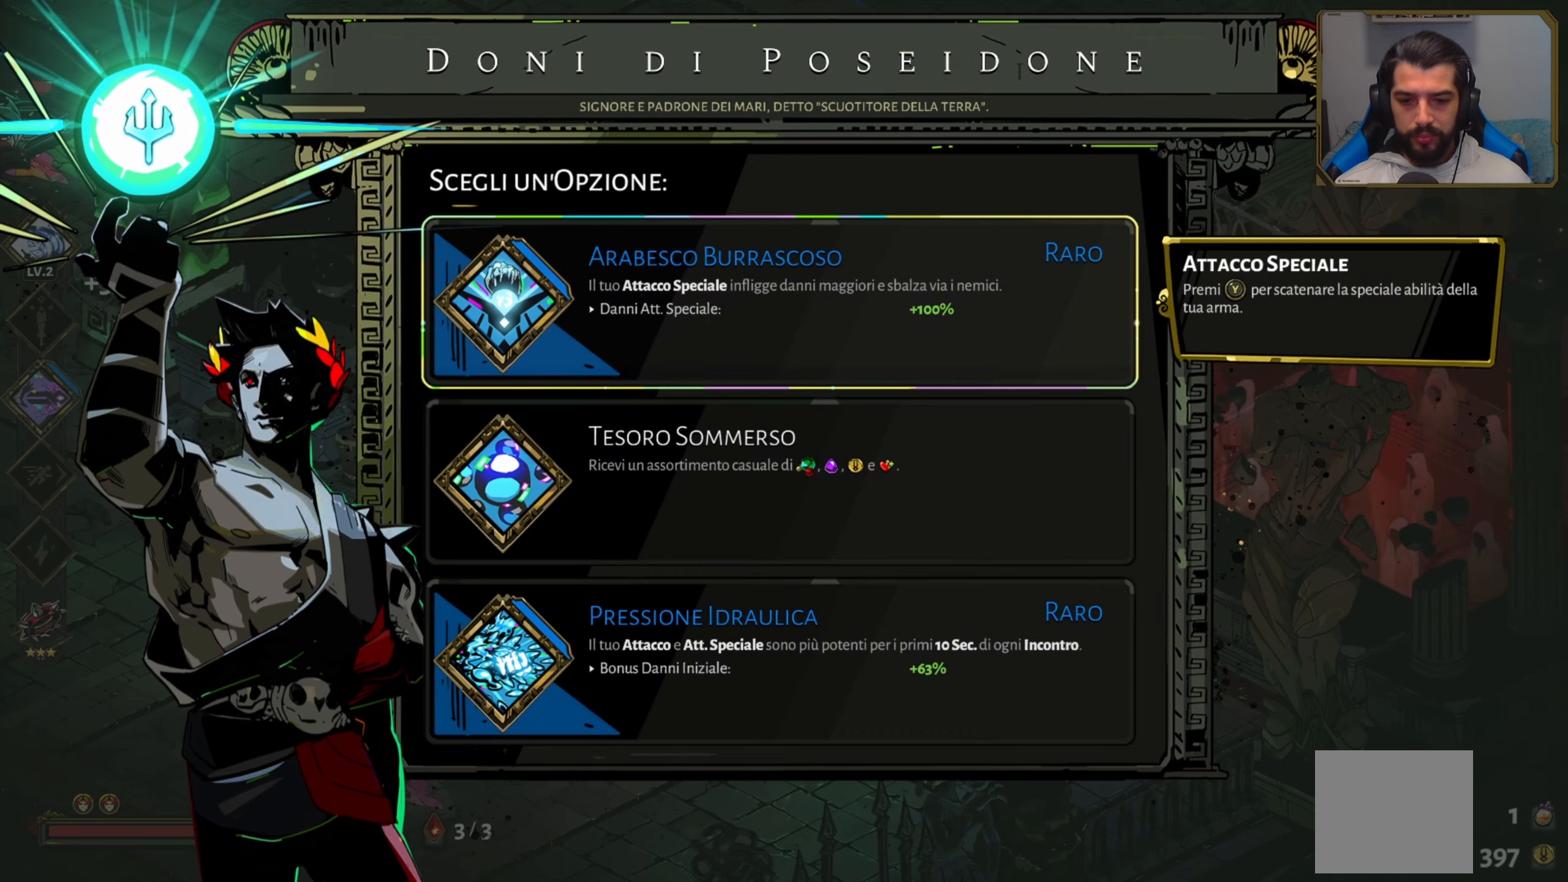
{"dt_ms": 500, "buttons": [], "left_stick": "center", "events": [[150, "DPAD_DOWN", "up"], [216, "DPAD_DOWN", "down"], [350, "DPAD_DOWN", "up"]]}
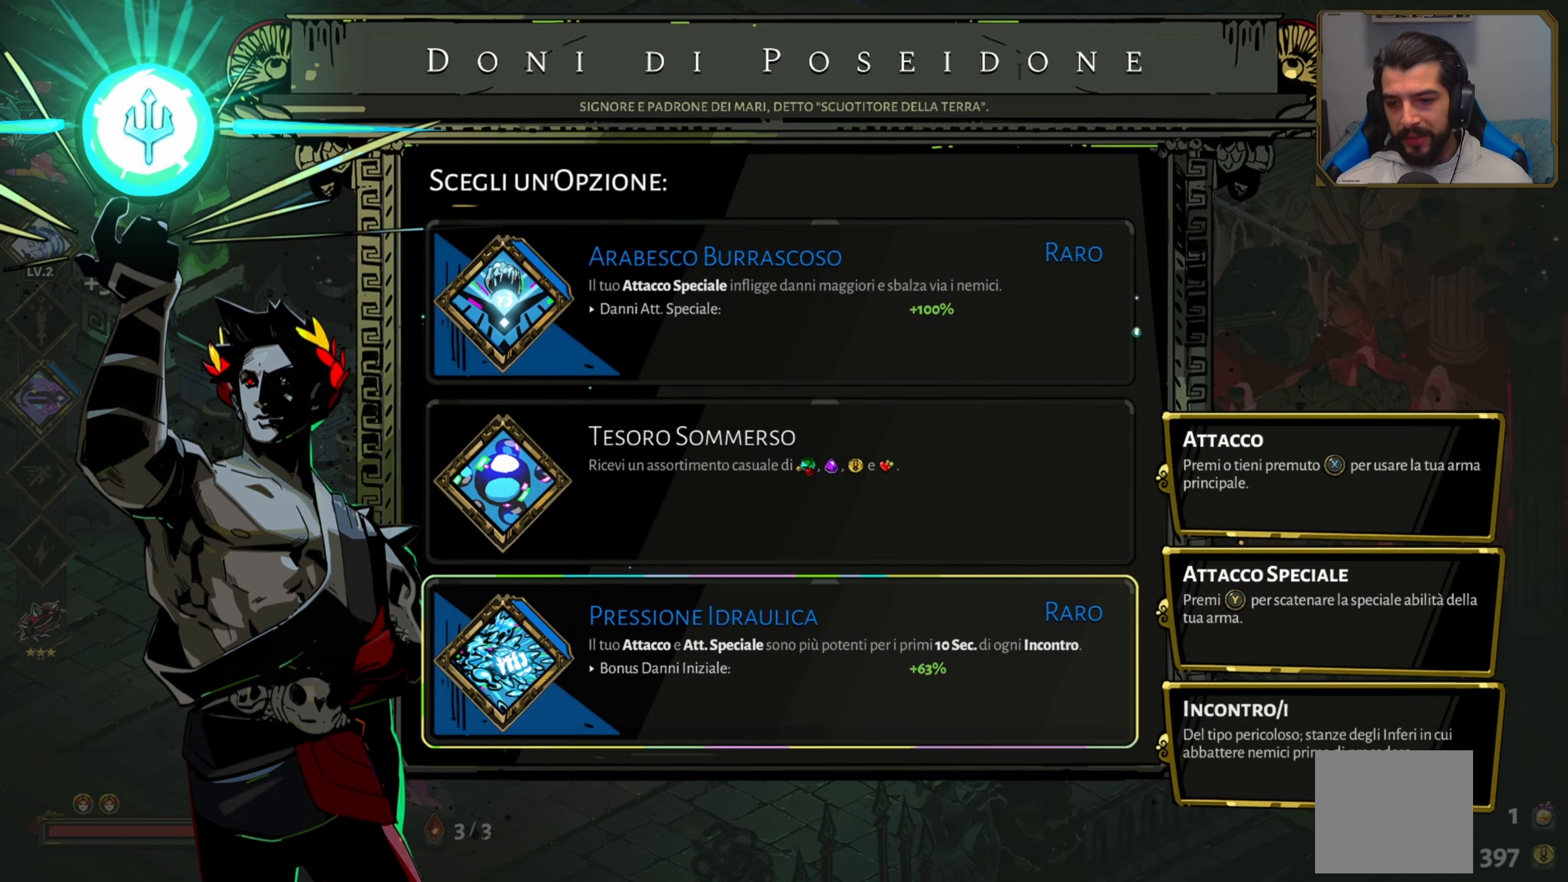
{"dt_ms": 500, "buttons": [], "left_stick": "center", "events": [[350, "DPAD_UP", "down"], [450, "DPAD_UP", "up"]]}
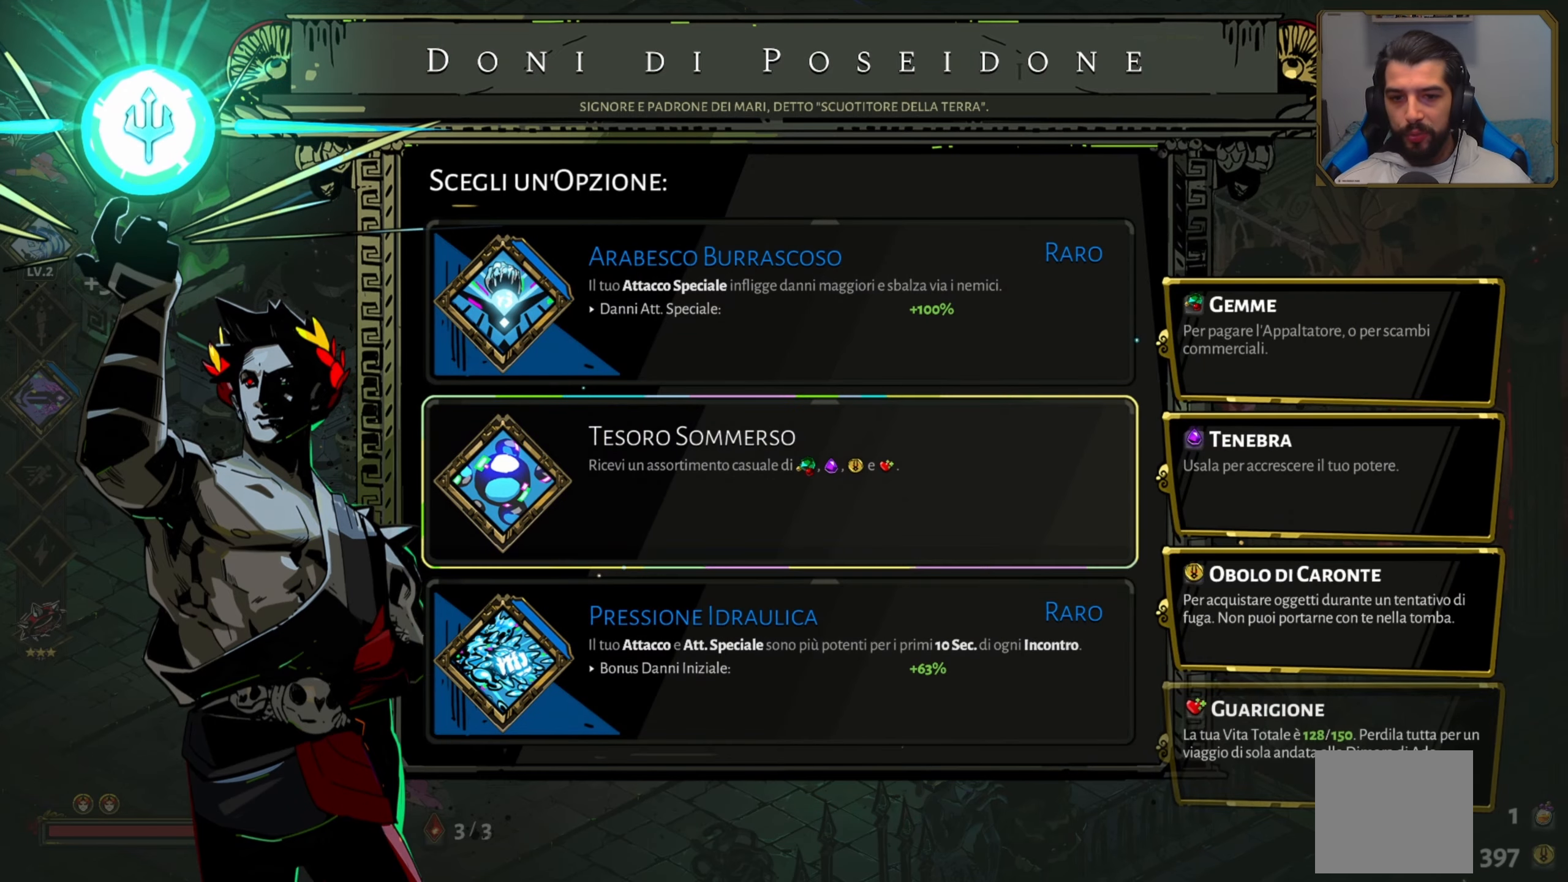
{"dt_ms": 500, "buttons": [], "left_stick": "center", "events": [[333, "DPAD_UP", "down"], [466, "DPAD_UP", "up"]]}
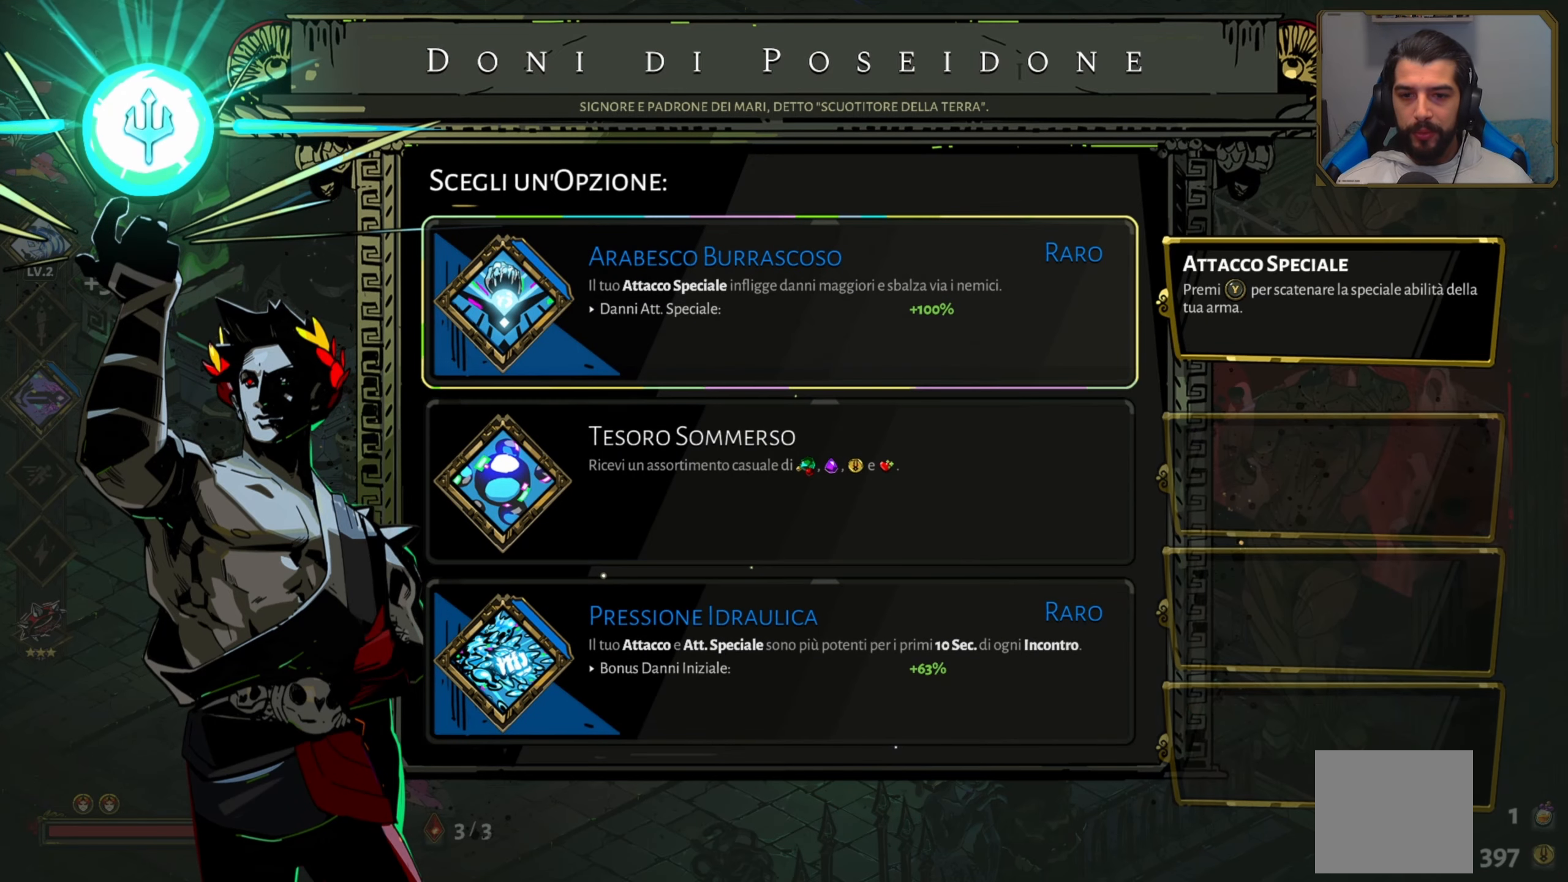
{"dt_ms": 500, "buttons": [], "left_stick": "center", "events": []}
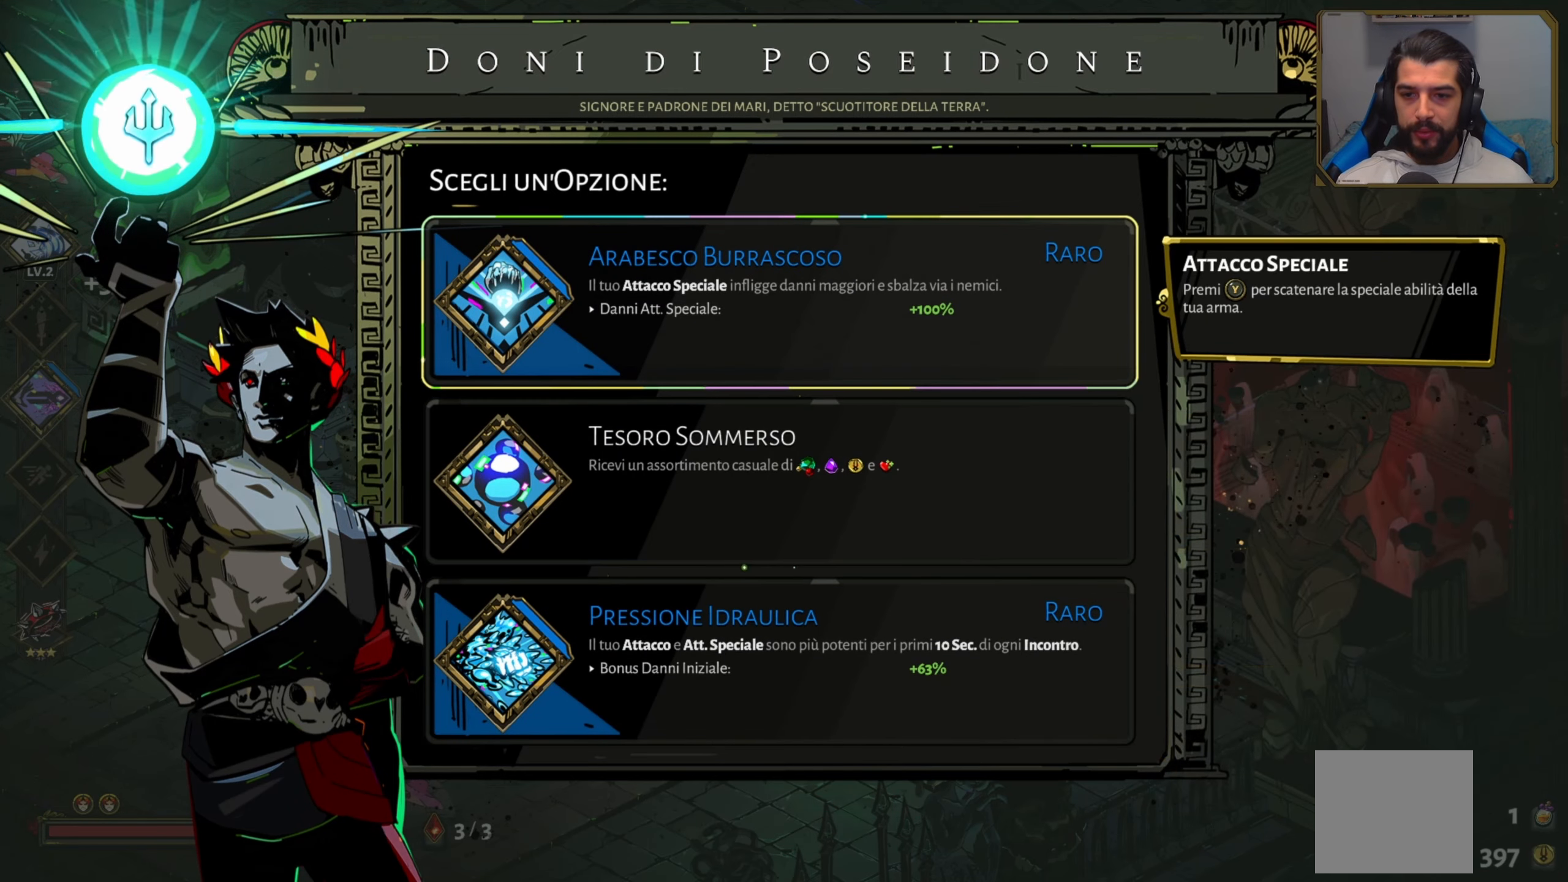
{"dt_ms": 500, "buttons": [], "left_stick": "center", "events": []}
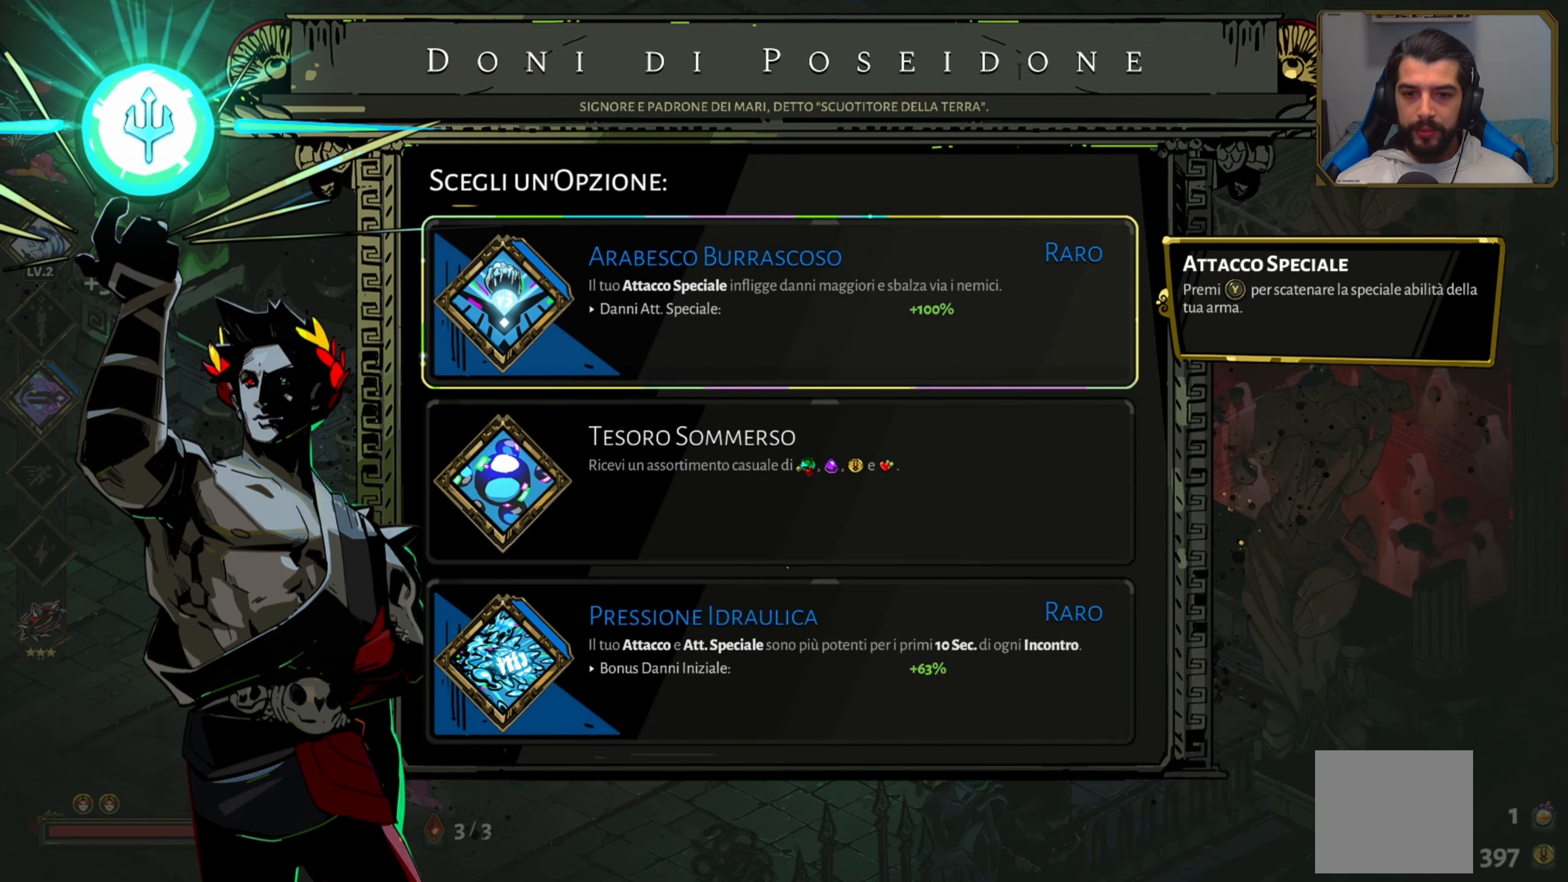
{"dt_ms": 500, "buttons": [], "left_stick": "center", "events": []}
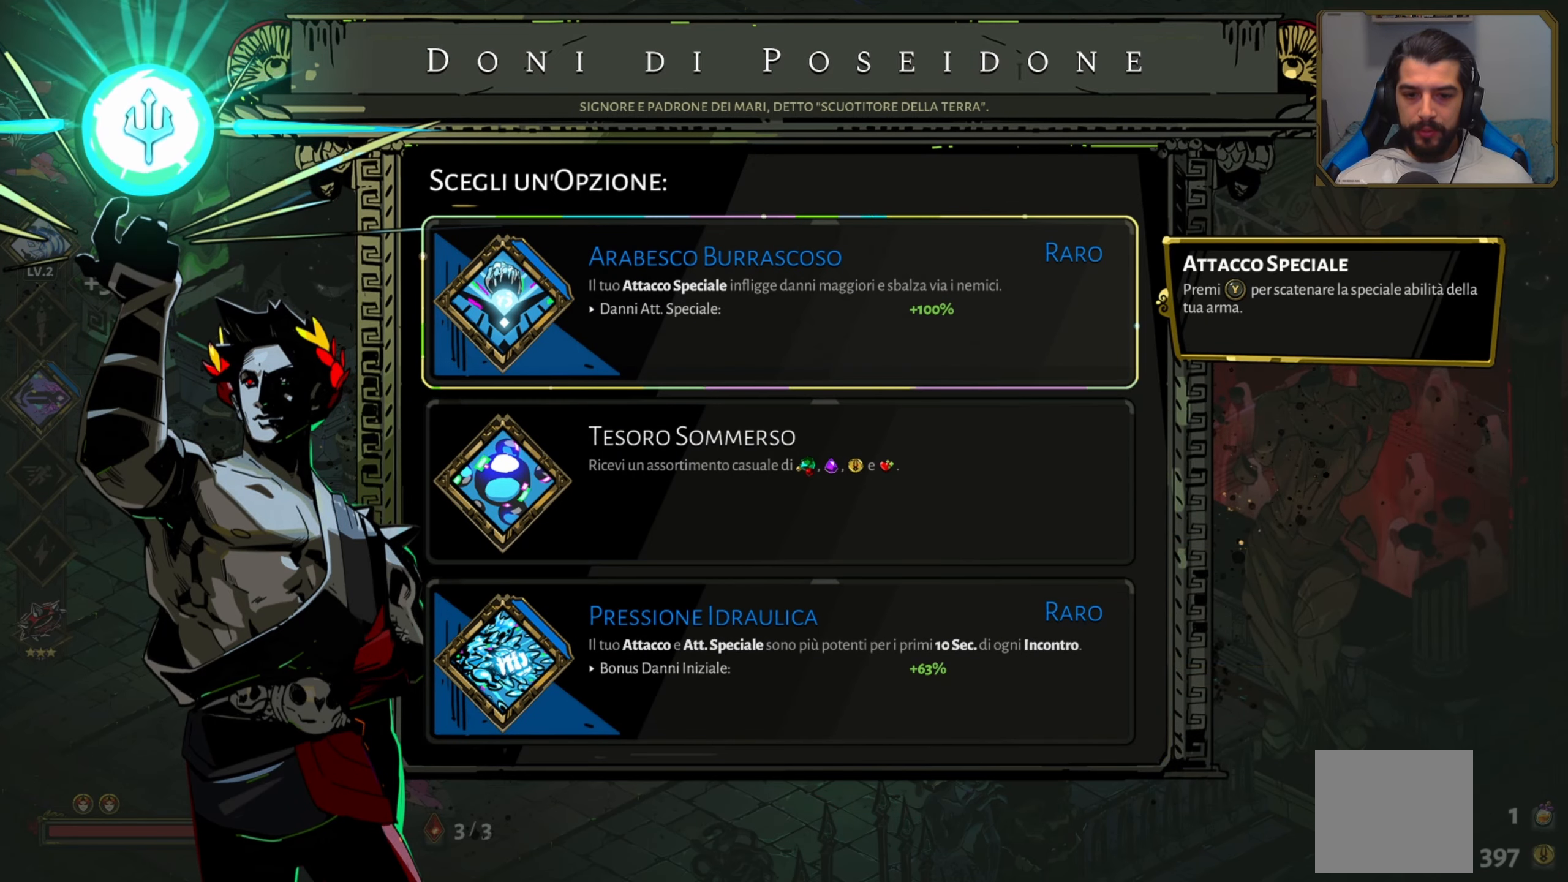
{"dt_ms": 500, "buttons": ["DPAD_DOWN"], "left_stick": "center", "events": [[183, "DPAD_DOWN", "down"], [333, "DPAD_DOWN", "up"], [366, "DPAD_DOWN", "down"]]}
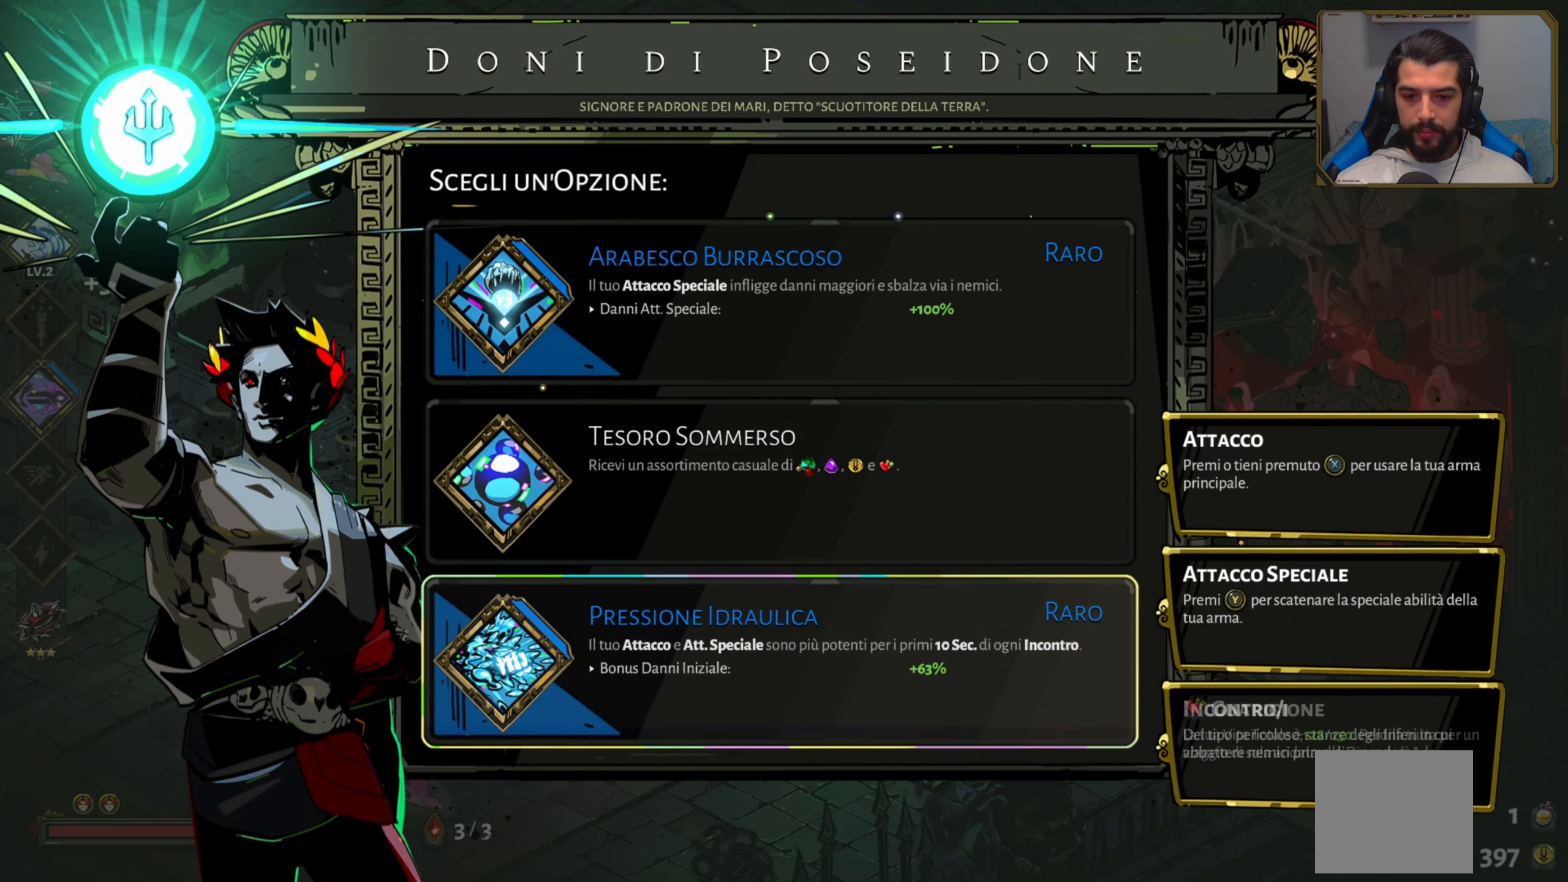
{"dt_ms": 500, "buttons": [], "left_stick": "center", "events": [[16, "DPAD_DOWN", "up"]]}
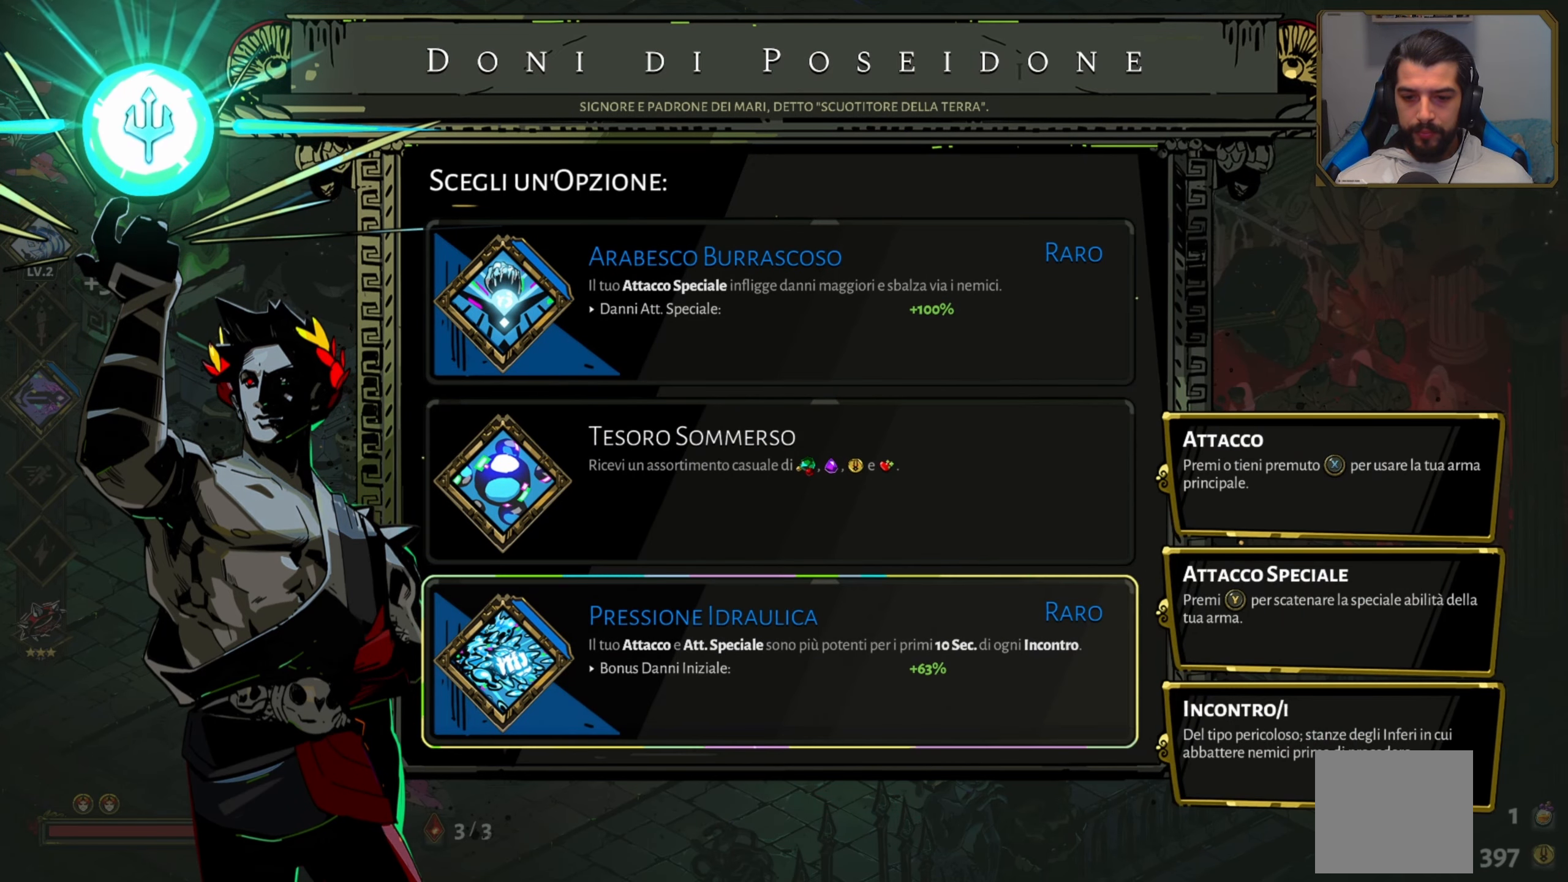
{"dt_ms": 500, "buttons": [], "left_stick": "center", "events": []}
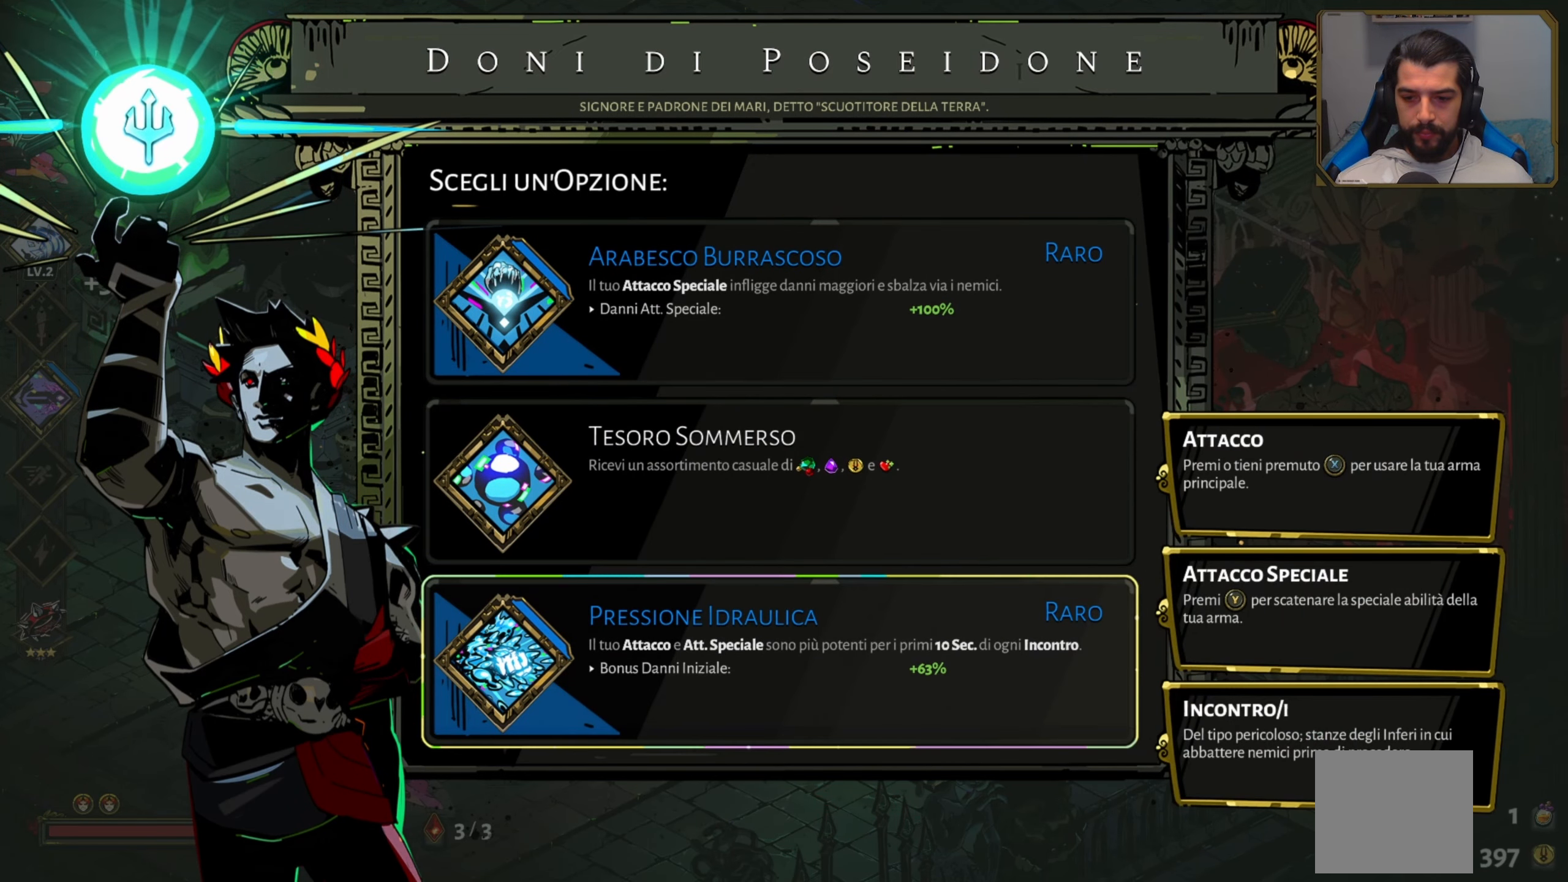
{"dt_ms": 500, "buttons": [], "left_stick": "center", "events": [[400, "DPAD_UP", "down"], [500, "DPAD_UP", "up"]]}
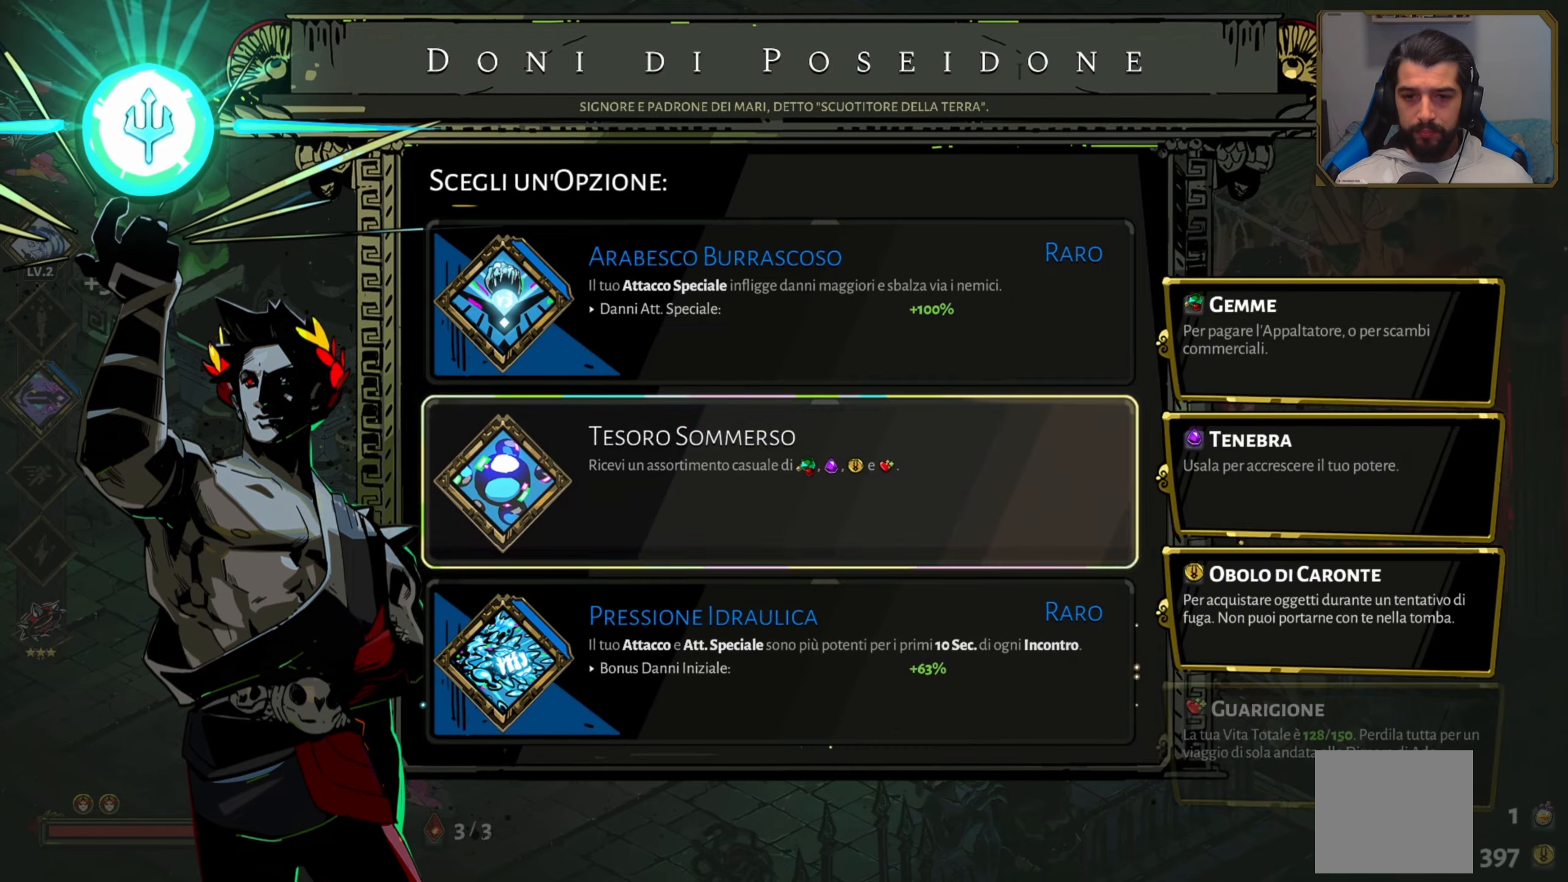
{"dt_ms": 500, "buttons": [], "left_stick": "center", "events": [[100, "DPAD_UP", "down"], [217, "DPAD_UP", "up"], [283, "A", "down"], [333, "A", "up"]]}
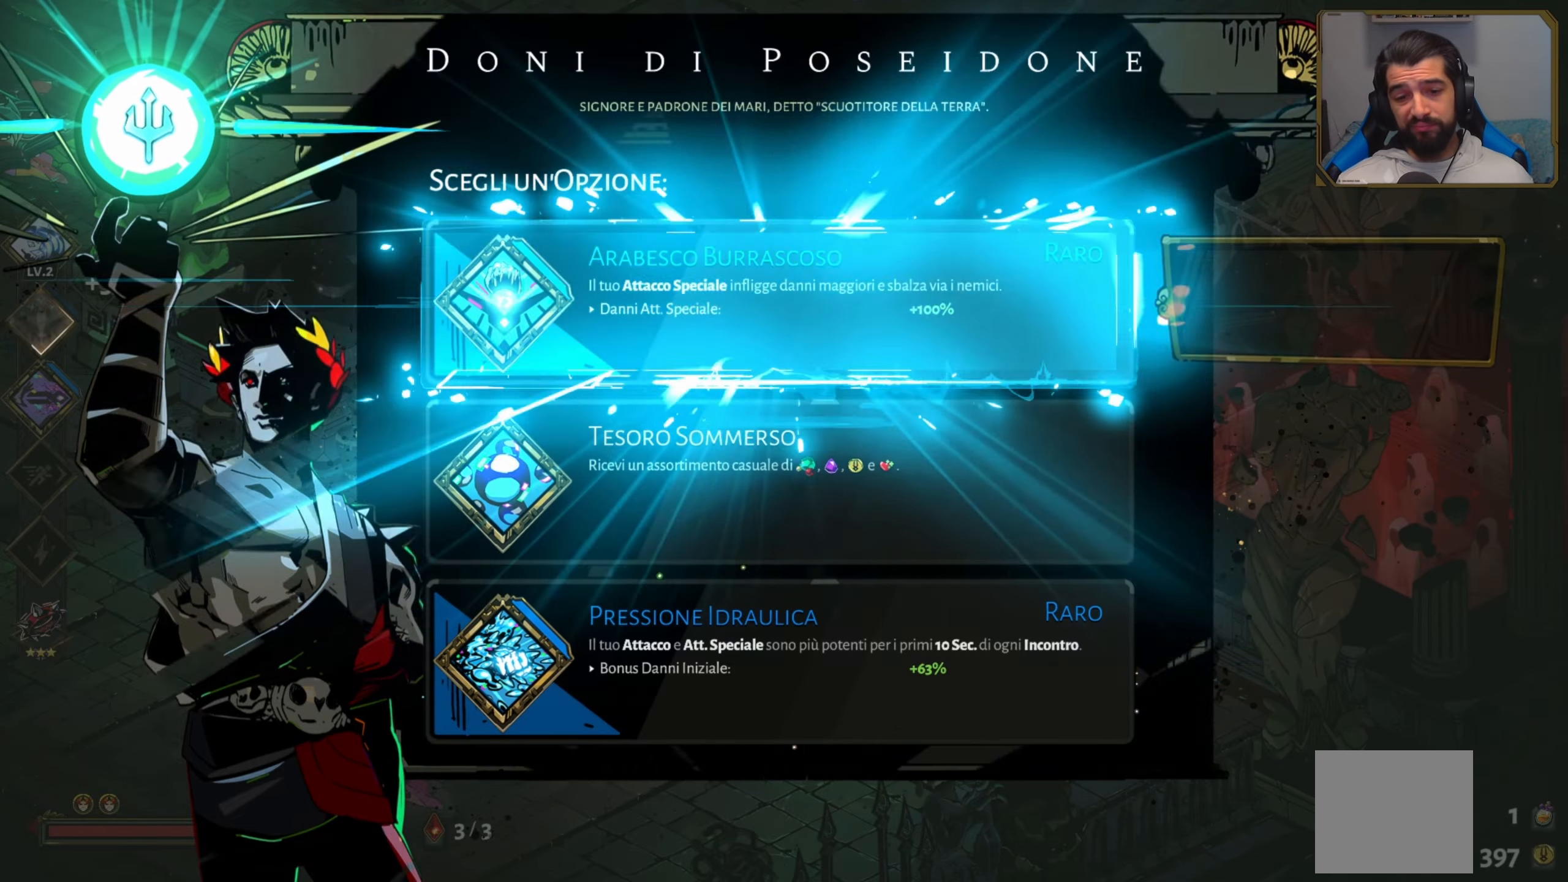
{"dt_ms": 500, "buttons": [], "left_stick": "center", "events": []}
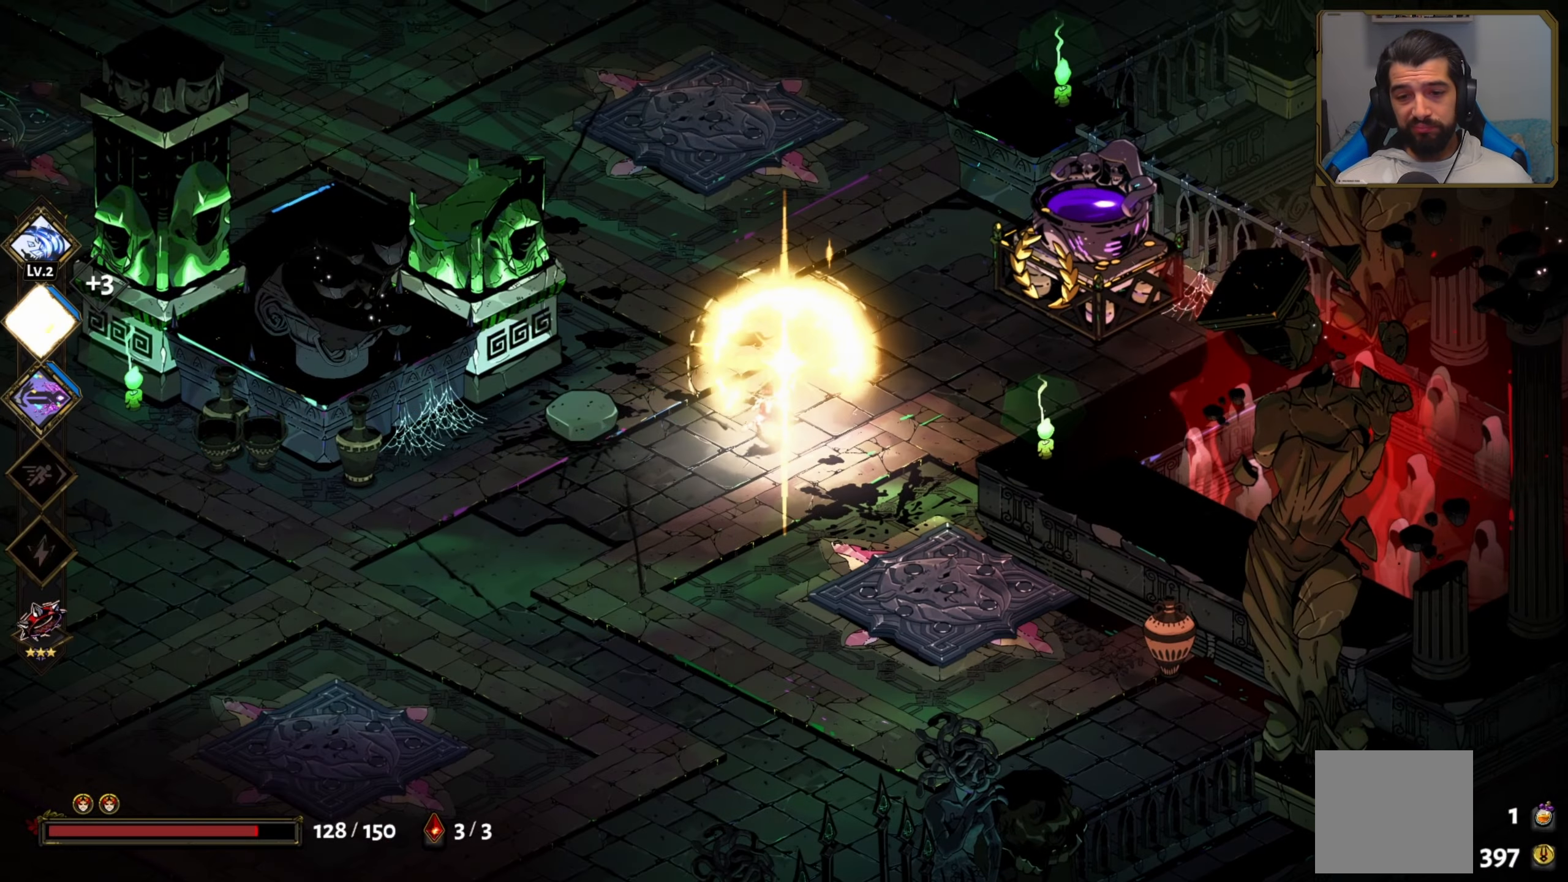
{"dt_ms": 500, "buttons": [], "left_stick": "center", "events": []}
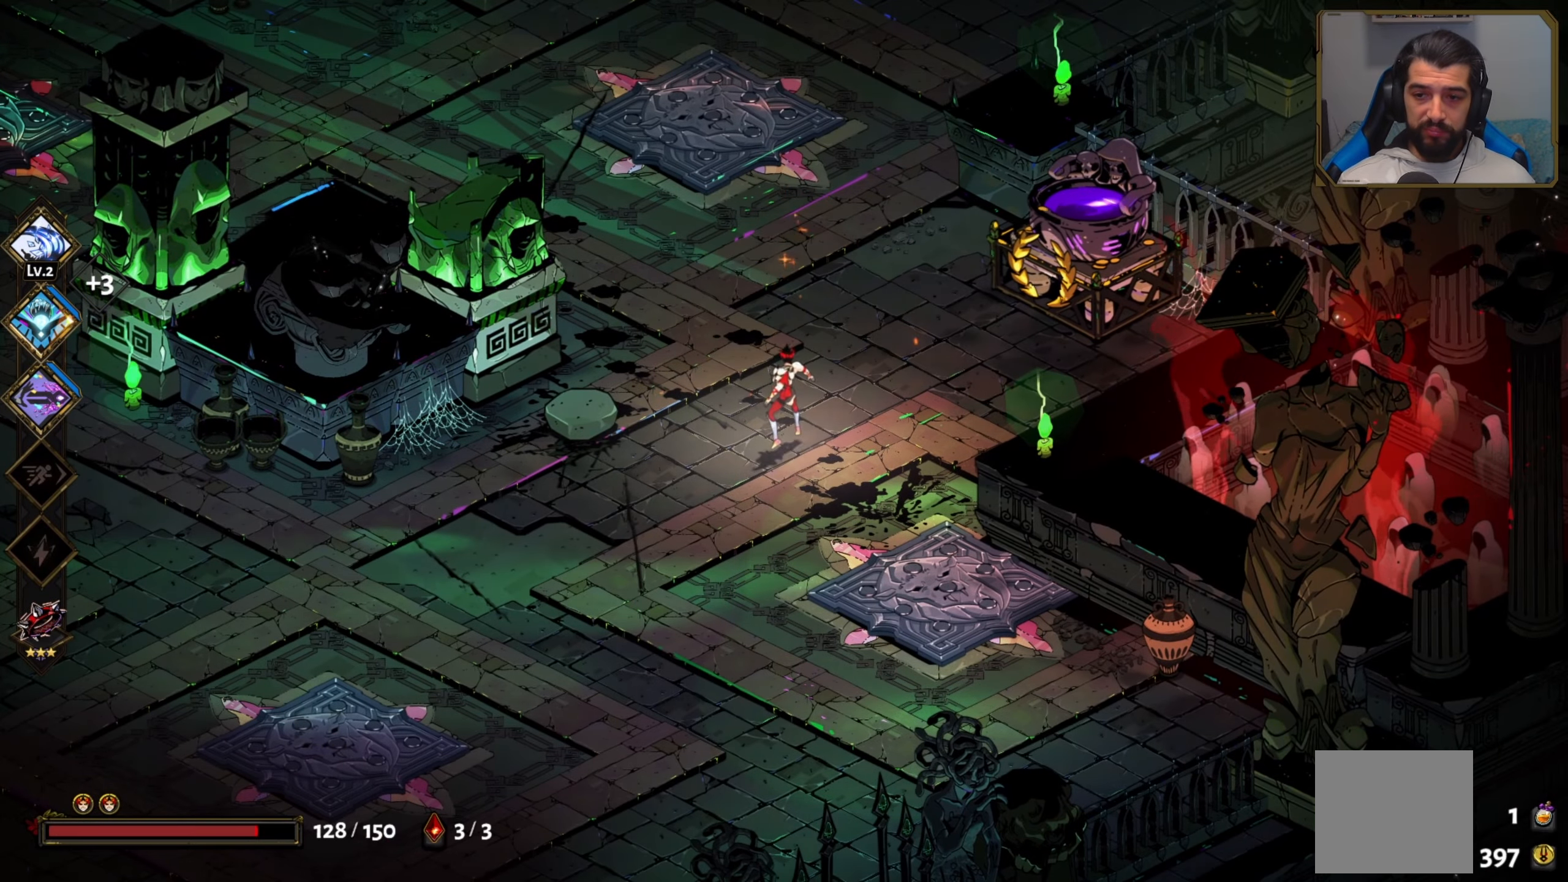
{"dt_ms": 500, "buttons": [], "left_stick": "down-left", "events": [[433, "left_stick", "down-left"]]}
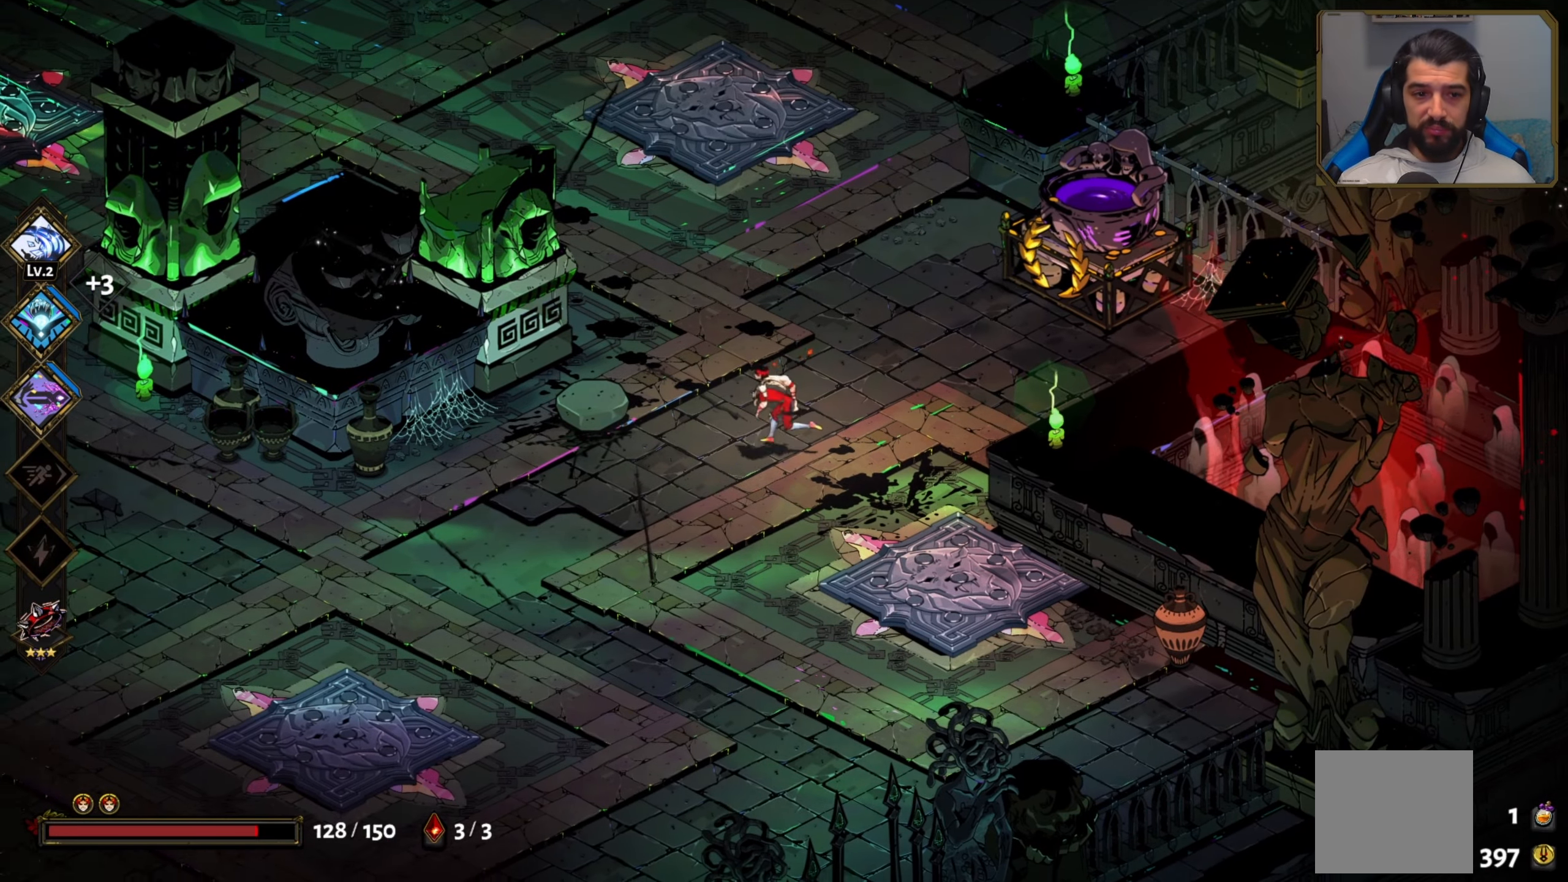
{"dt_ms": 500, "buttons": [], "left_stick": "left", "events": [[183, "left_stick", "left"]]}
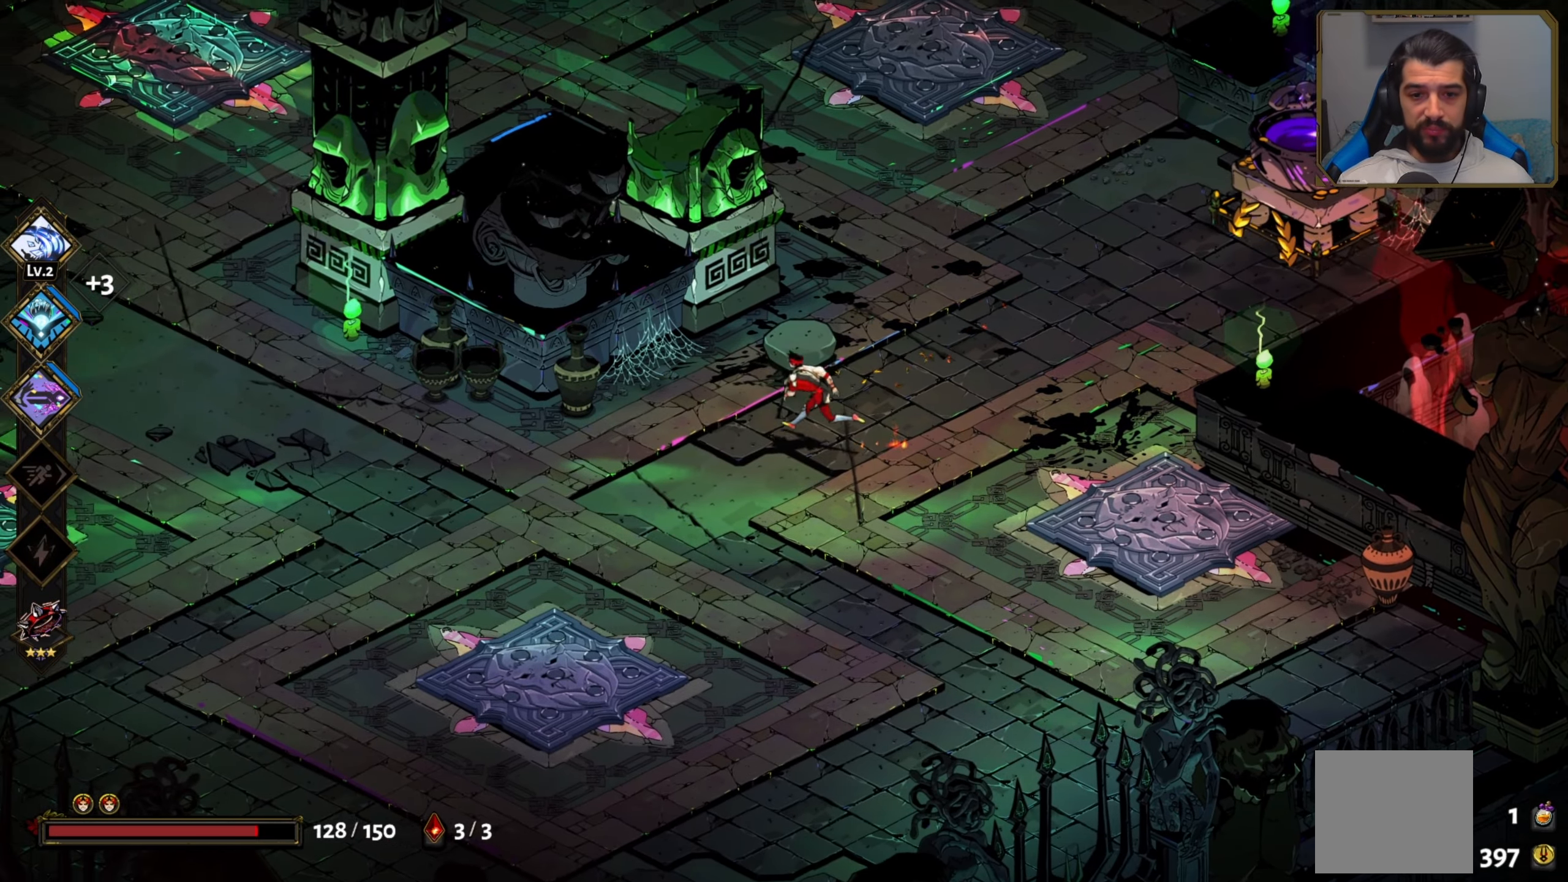
{"dt_ms": 500, "buttons": [], "left_stick": "up-right", "events": [[67, "left_stick", "up"], [167, "left_stick", "up-right"]]}
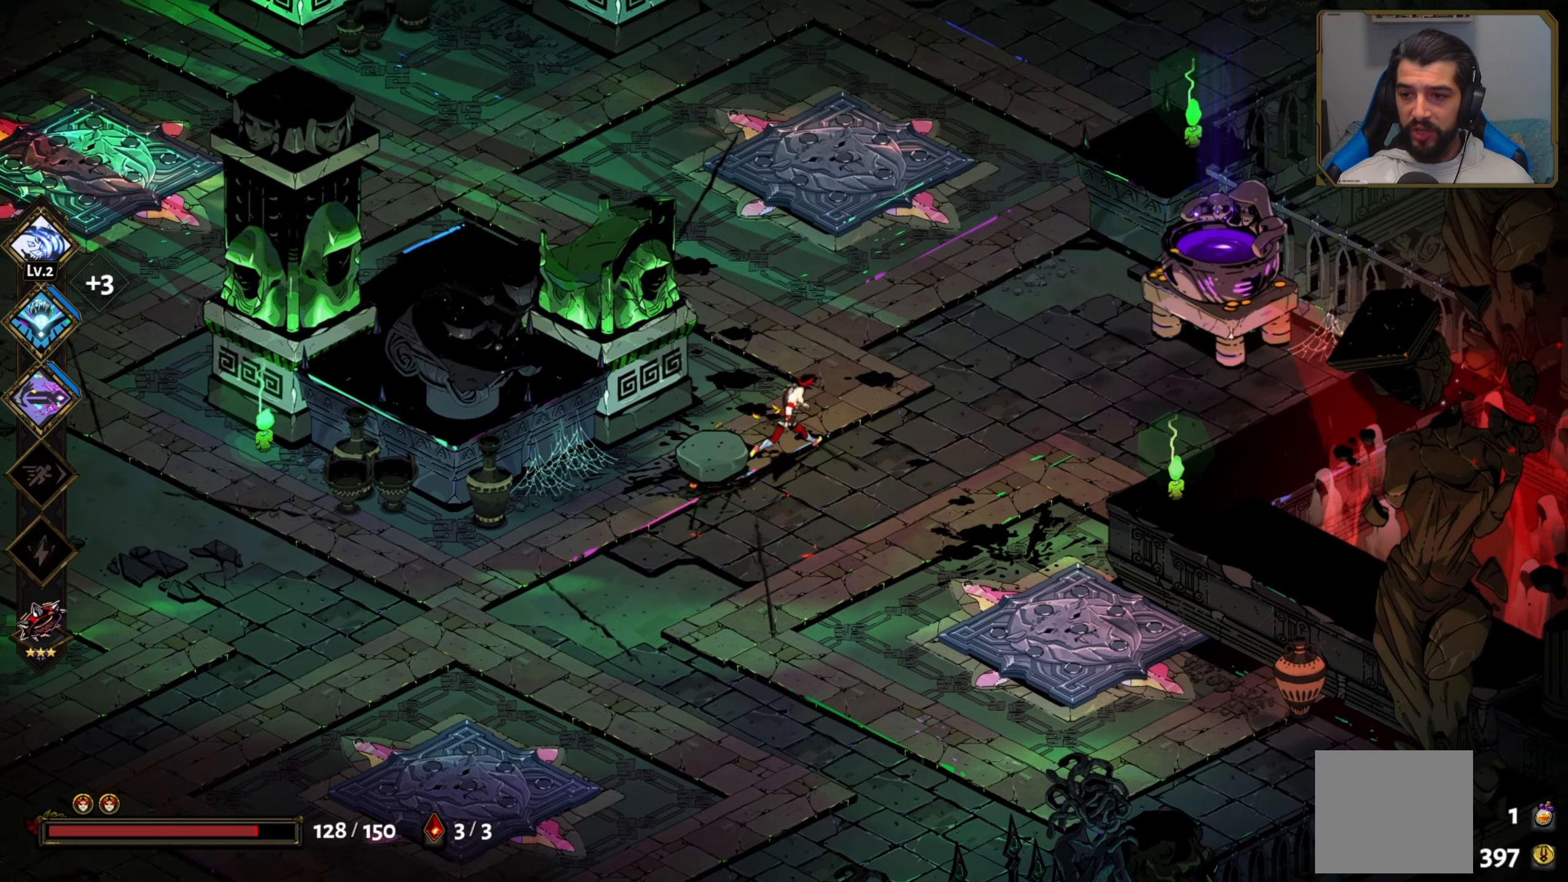
{"dt_ms": 500, "buttons": [], "left_stick": "up-right", "events": []}
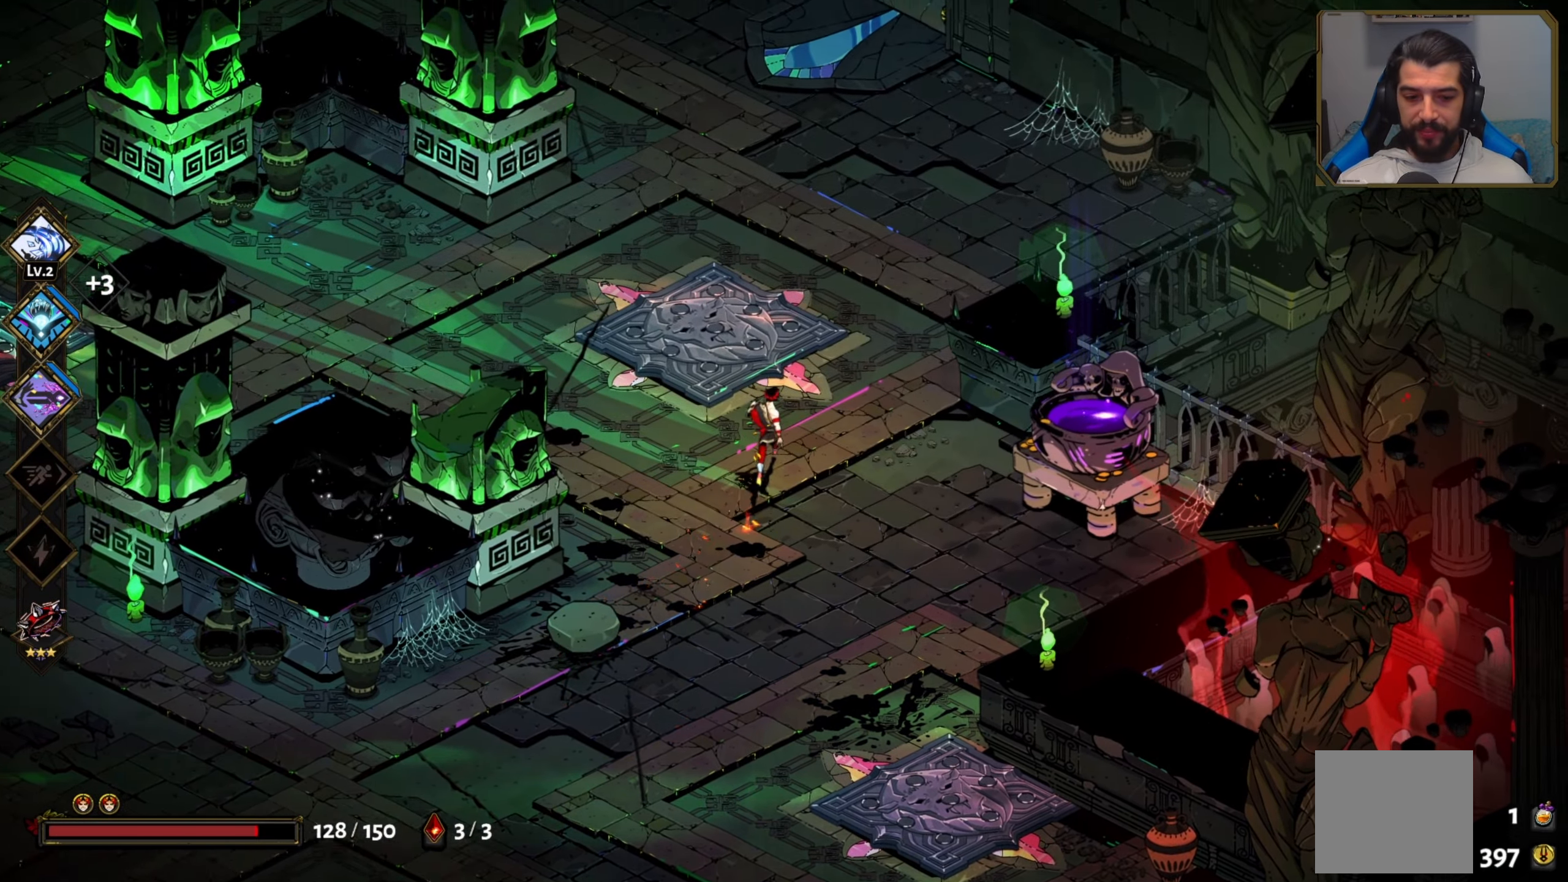
{"dt_ms": 500, "buttons": [], "left_stick": "up-left", "events": [[300, "left_stick", "up"], [467, "left_stick", "up-left"]]}
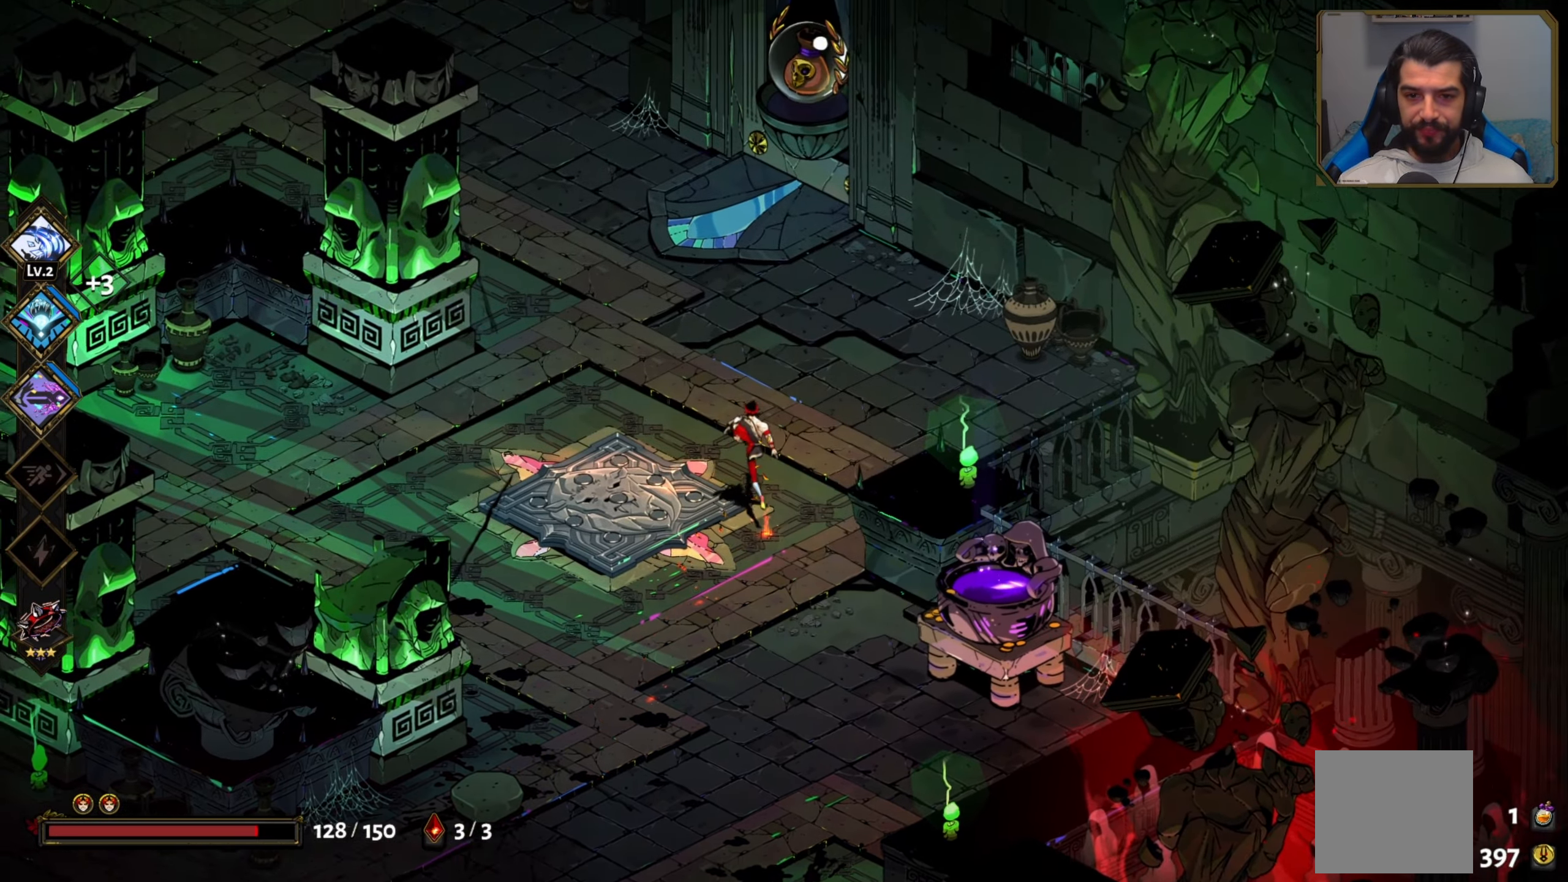
{"dt_ms": 500, "buttons": [], "left_stick": "up-left", "events": [[200, "left_stick", "up"], [433, "left_stick", "up-left"]]}
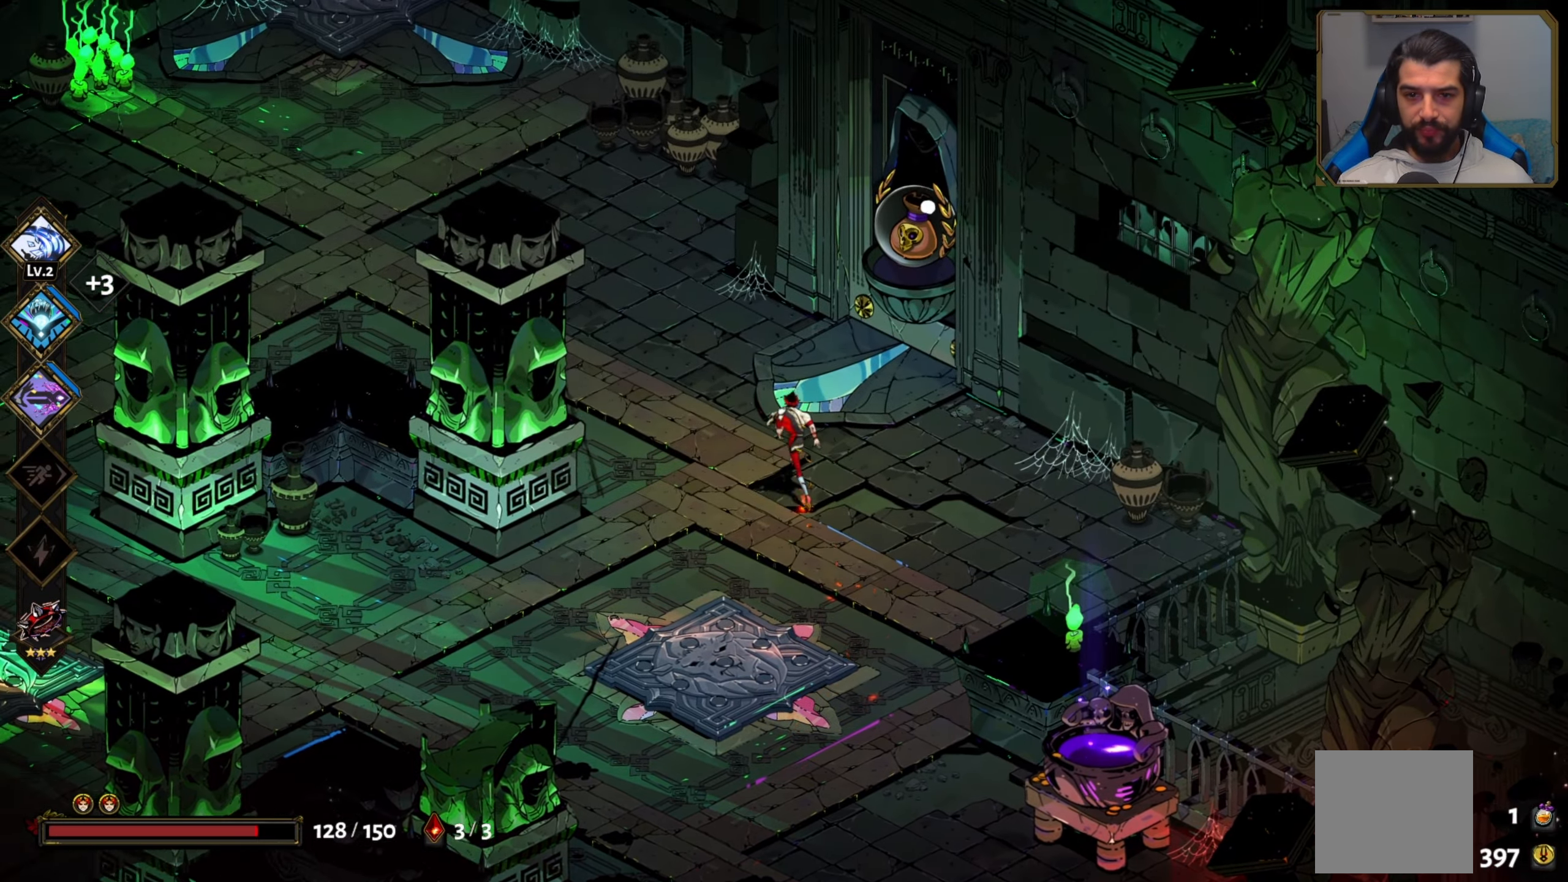
{"dt_ms": 500, "buttons": [], "left_stick": "up-left", "events": [[300, "A", "down"], [384, "A", "up"]]}
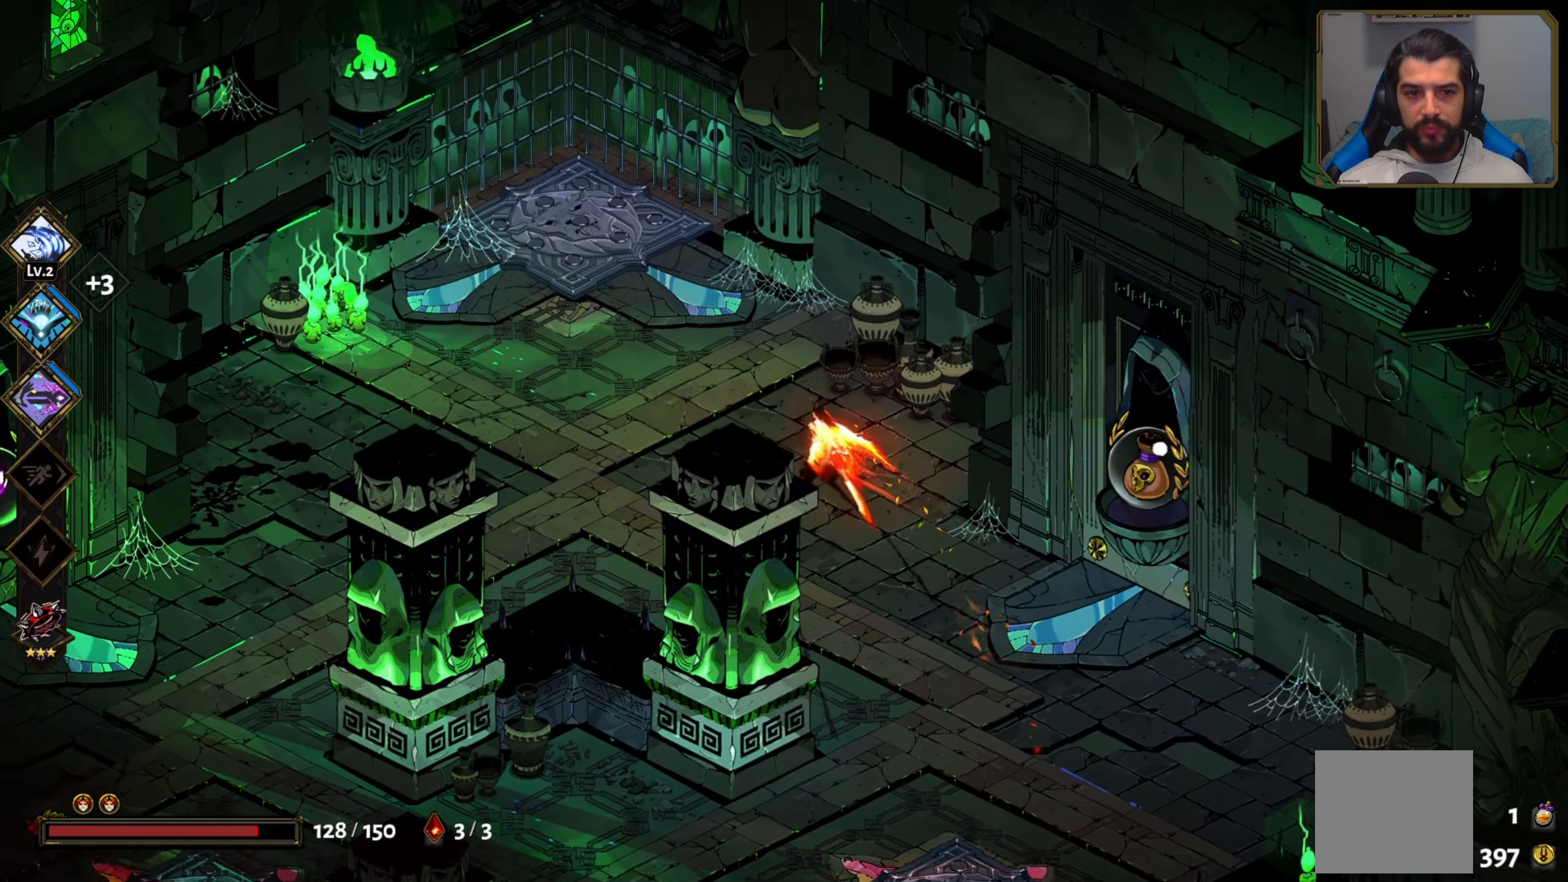
{"dt_ms": 500, "buttons": [], "left_stick": "down", "events": [[67, "left_stick", "left"], [250, "left_stick", "down"]]}
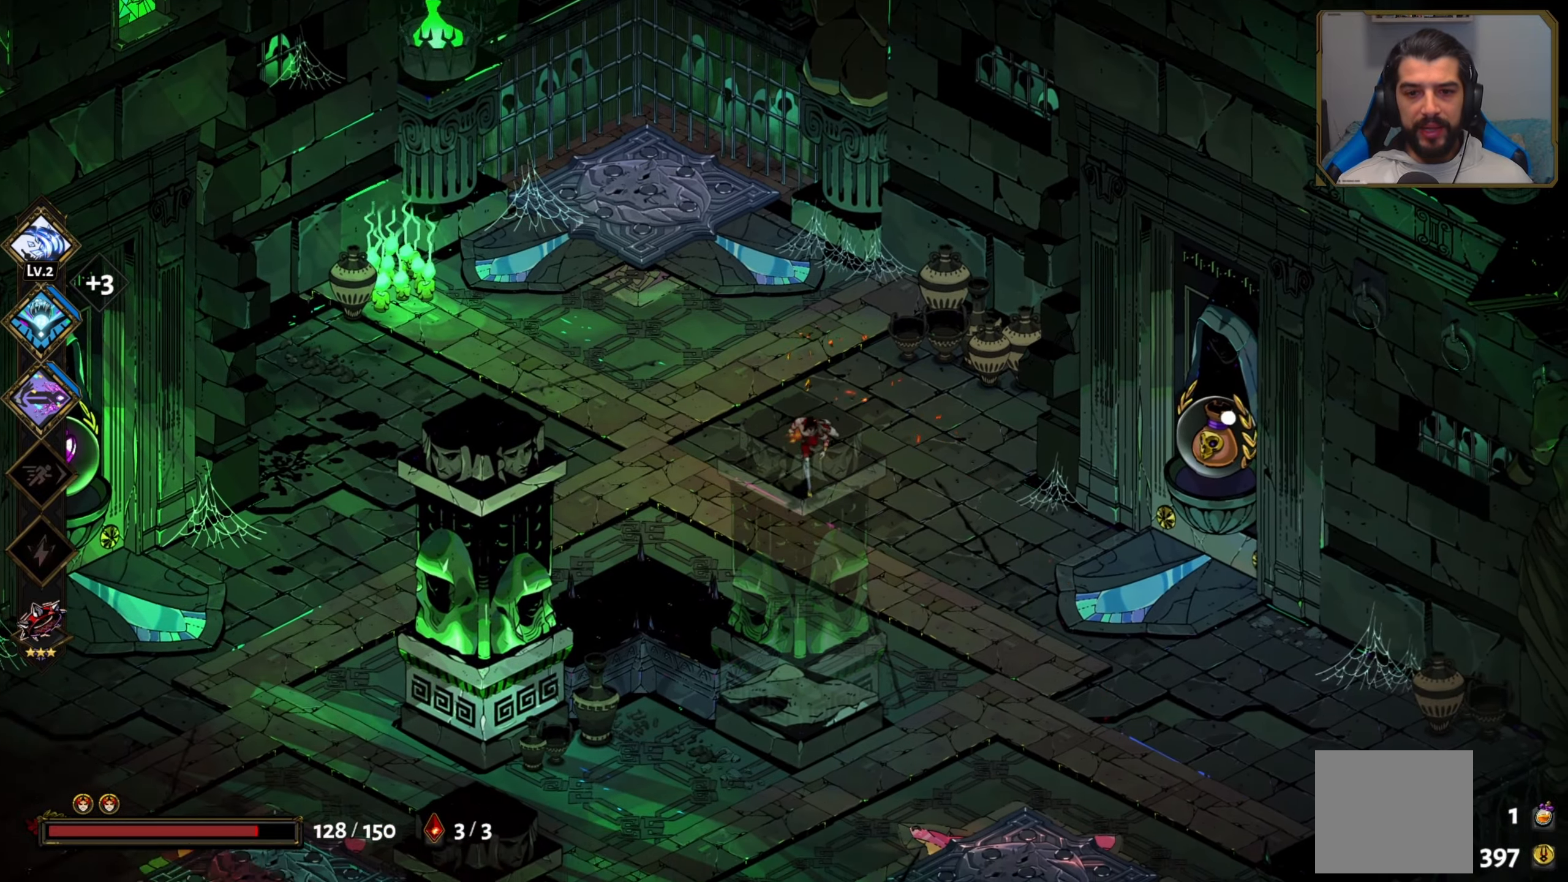
{"dt_ms": 500, "buttons": [], "left_stick": "left", "events": [[250, "left_stick", "left"]]}
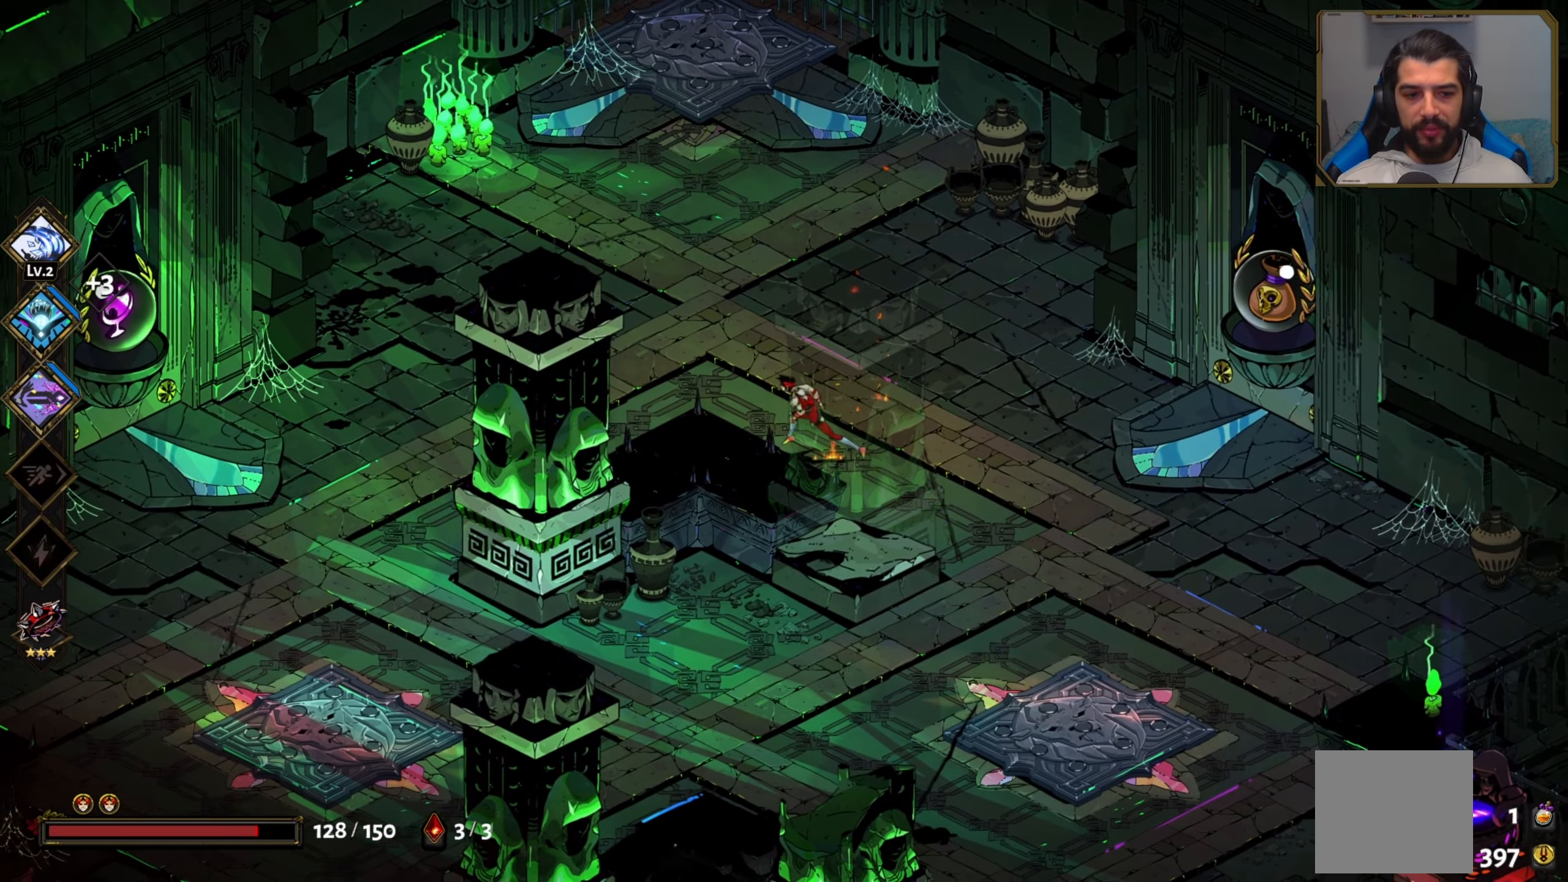
{"dt_ms": 500, "buttons": [], "left_stick": "left", "events": [[100, "A", "down"], [150, "A", "up"]]}
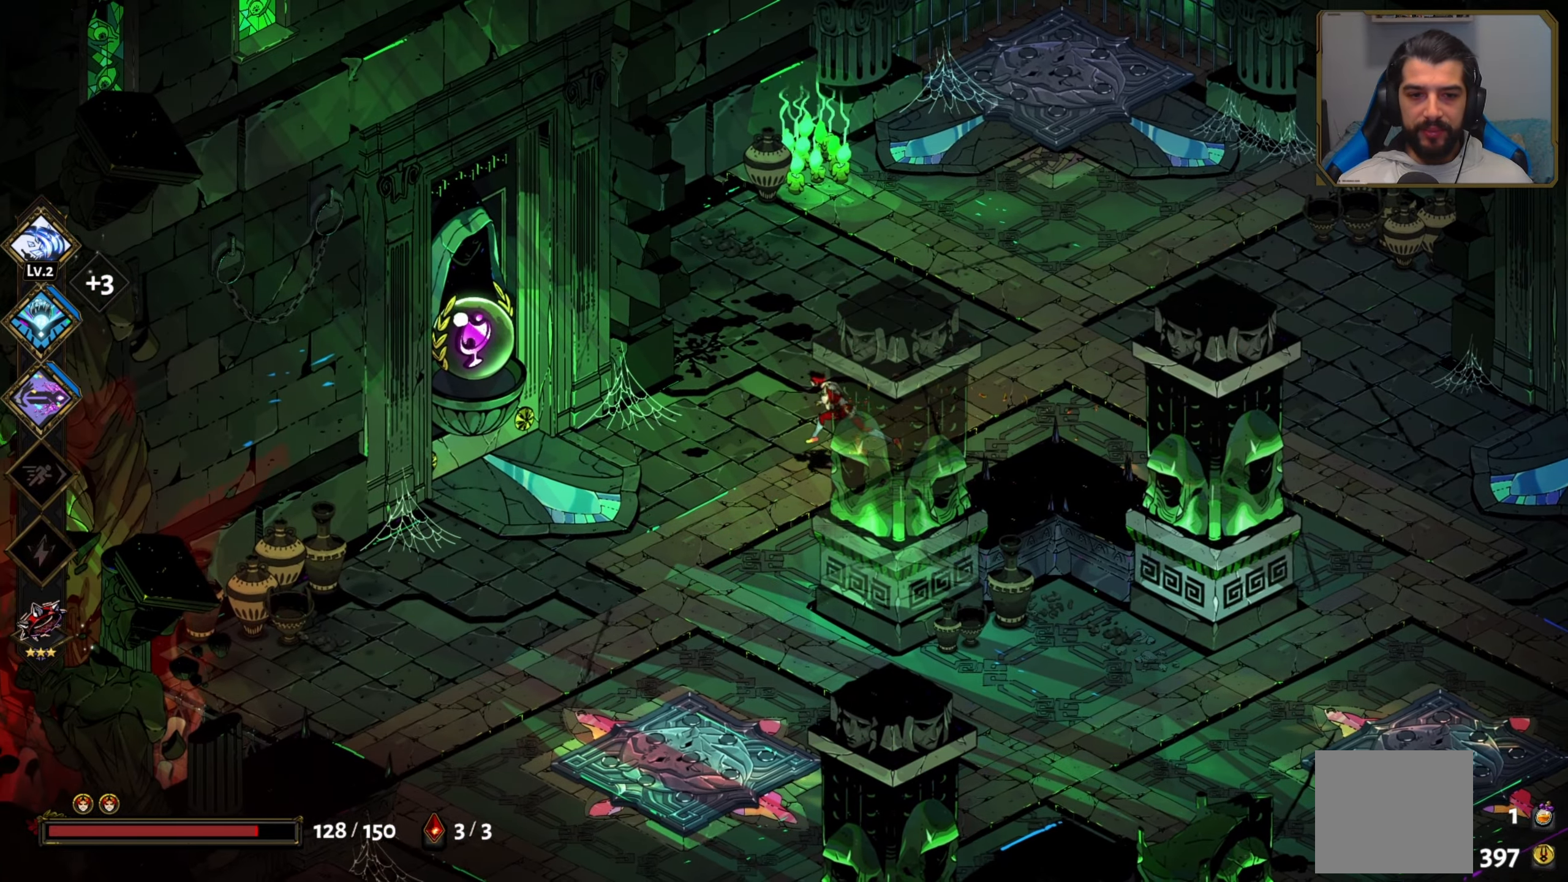
{"dt_ms": 500, "buttons": [], "left_stick": "left", "events": [[84, "left_stick", "center"], [350, "left_stick", "down-left"], [467, "left_stick", "left"]]}
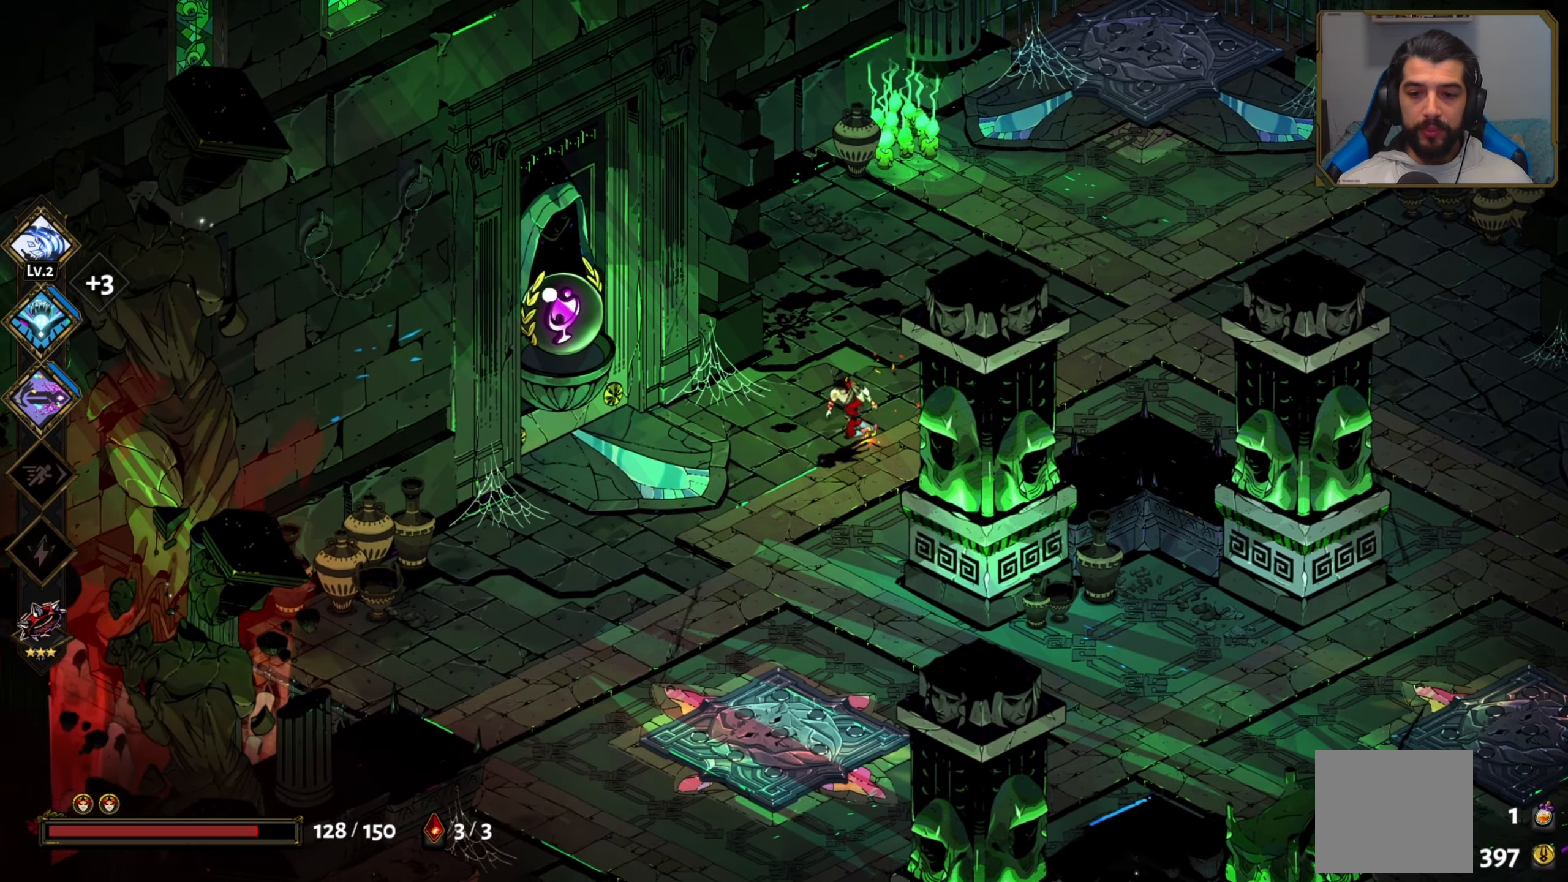
{"dt_ms": 500, "buttons": ["R1"], "left_stick": "up-left", "events": [[434, "left_stick", "up-left"], [484, "R1", "down"]]}
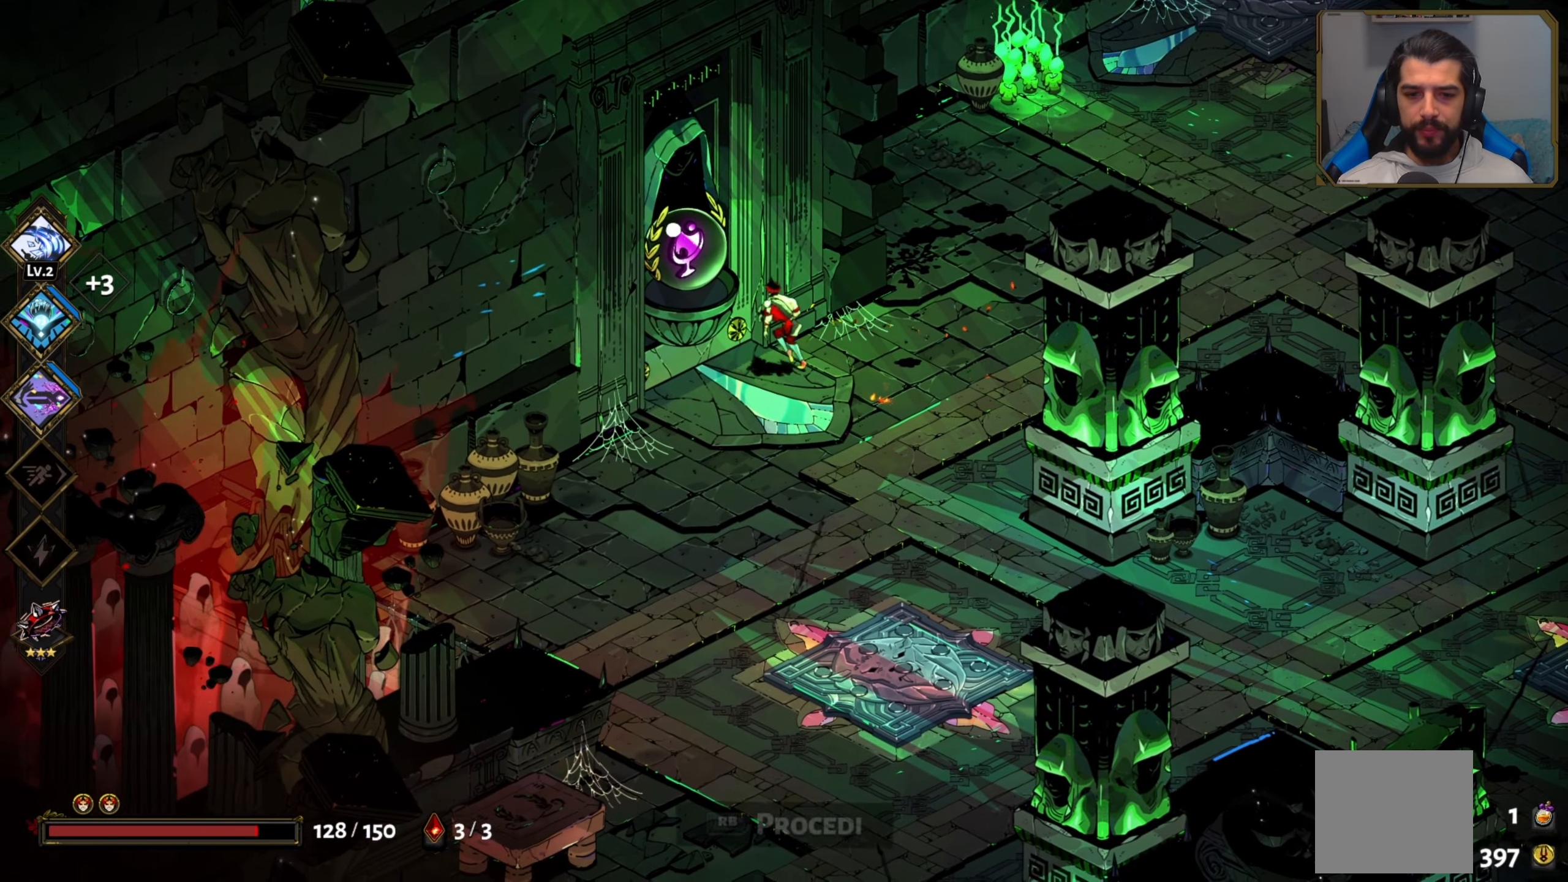
{"dt_ms": 500, "buttons": [], "left_stick": "center", "events": [[67, "R1", "up"], [84, "left_stick", "center"]]}
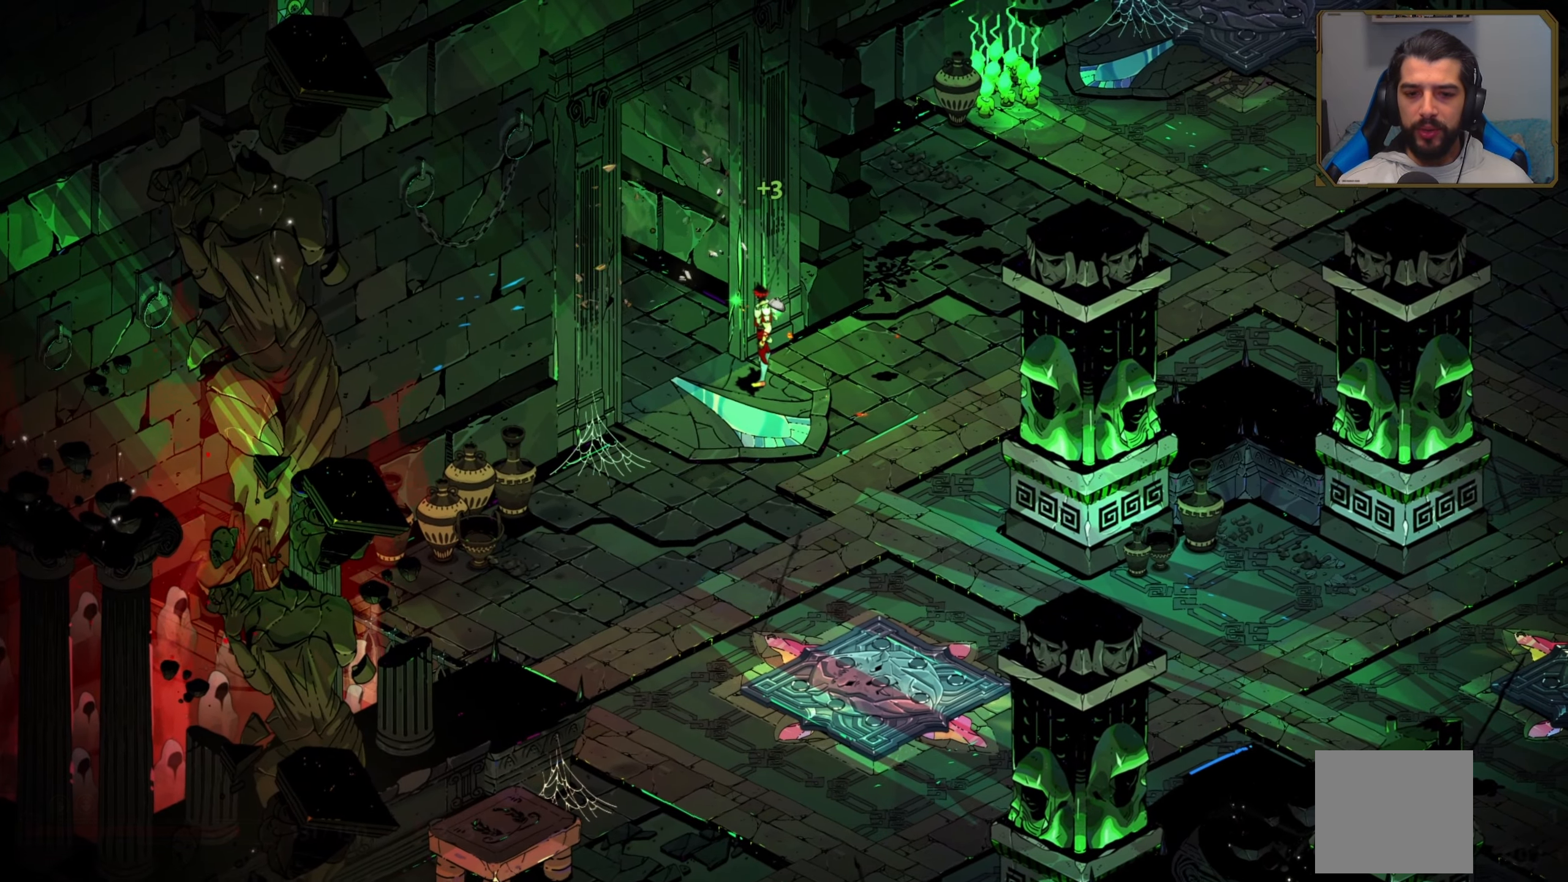
{"dt_ms": 500, "buttons": [], "left_stick": "center", "events": []}
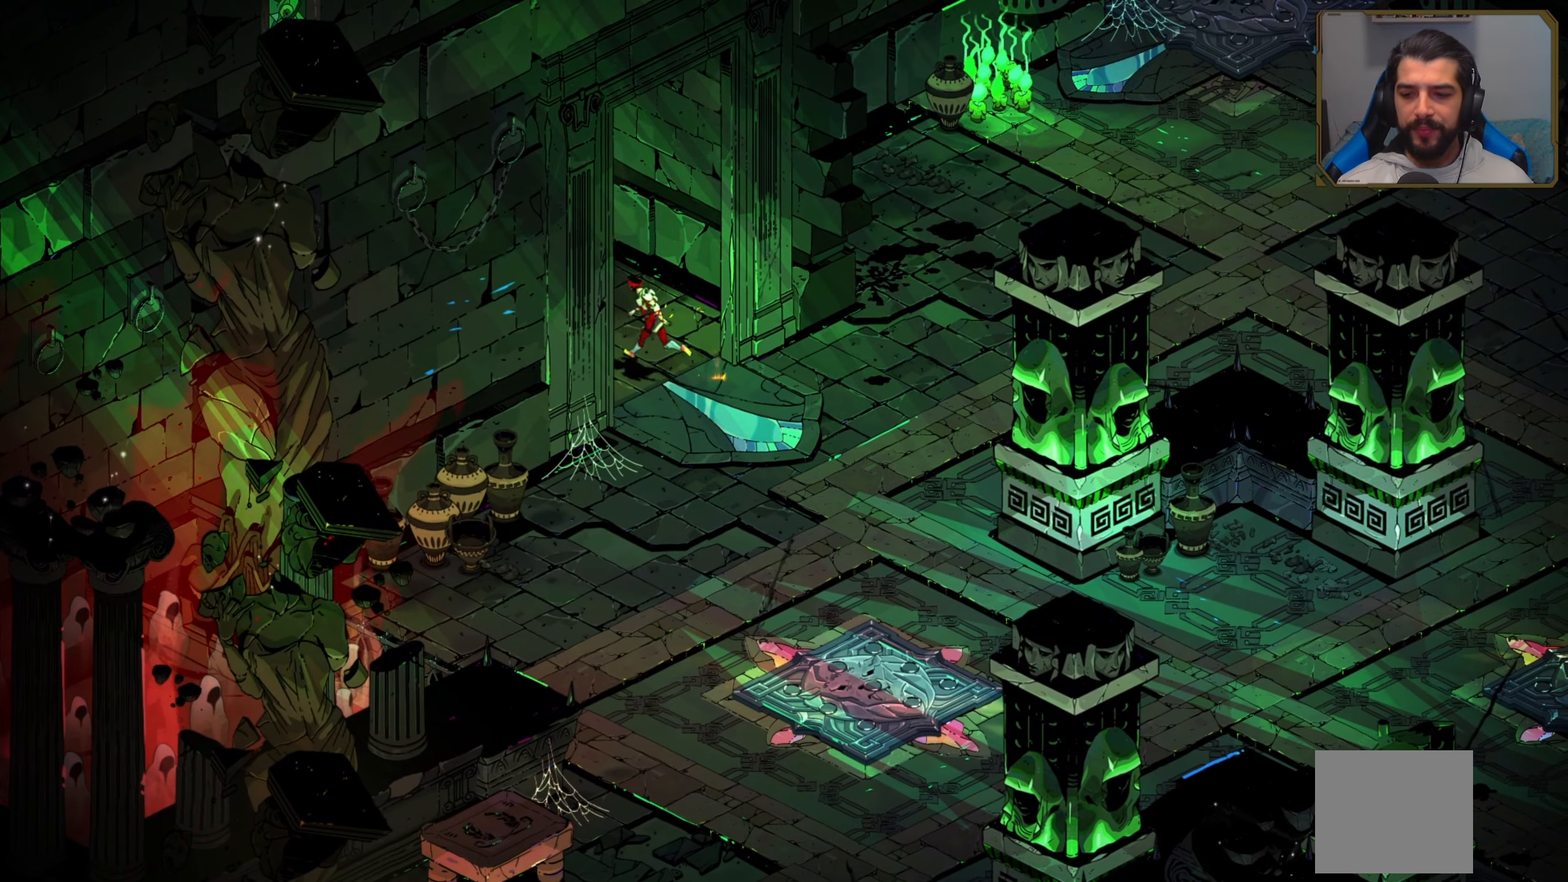
{"dt_ms": 500, "buttons": [], "left_stick": "center", "events": []}
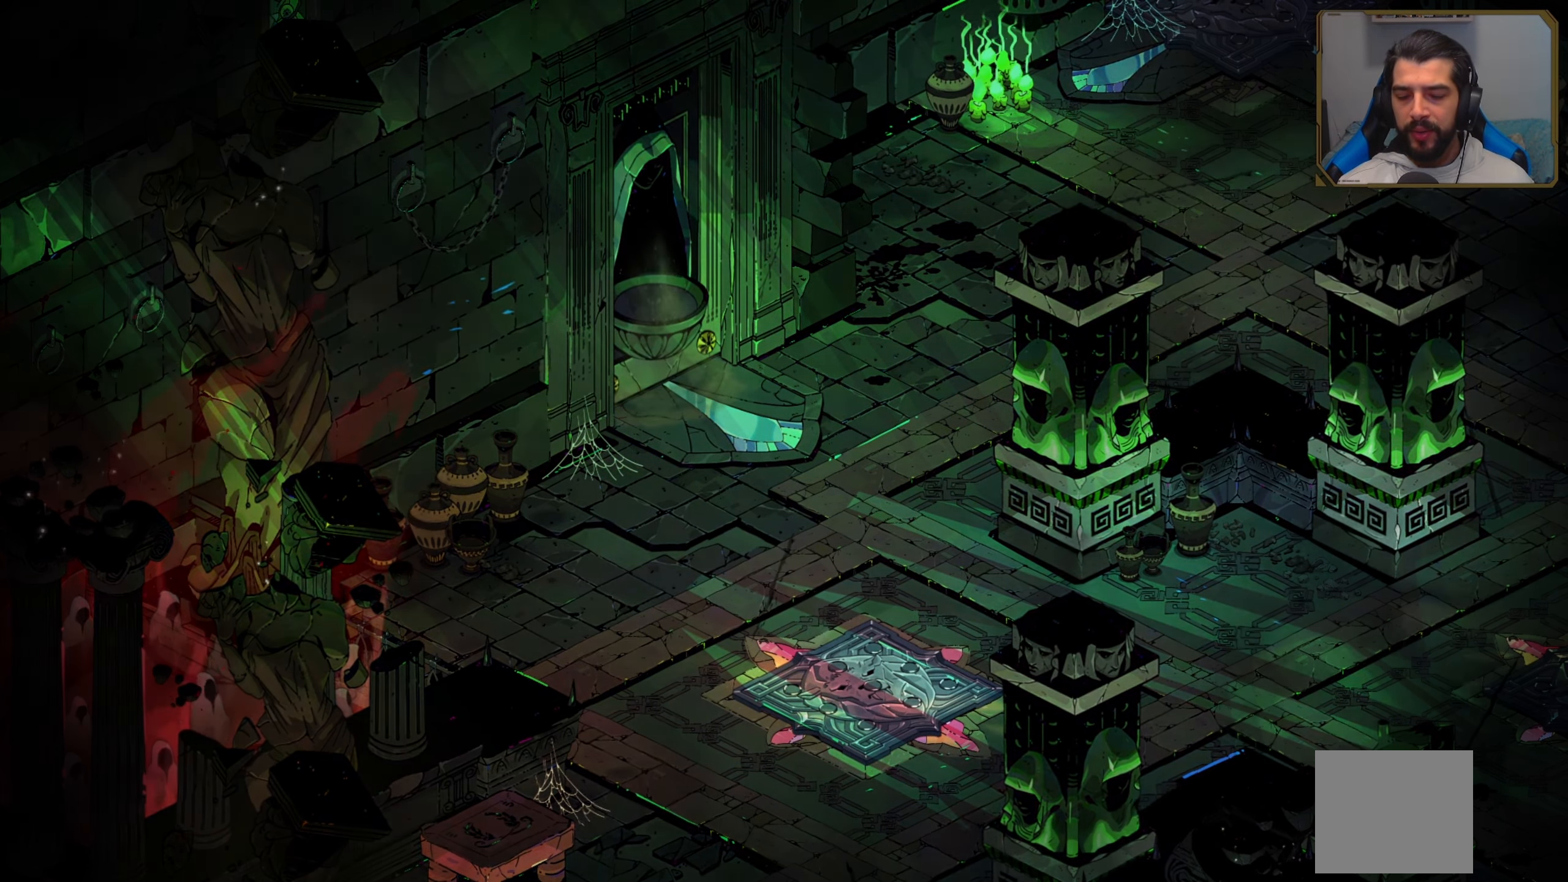
{"dt_ms": 500, "buttons": [], "left_stick": "center", "events": []}